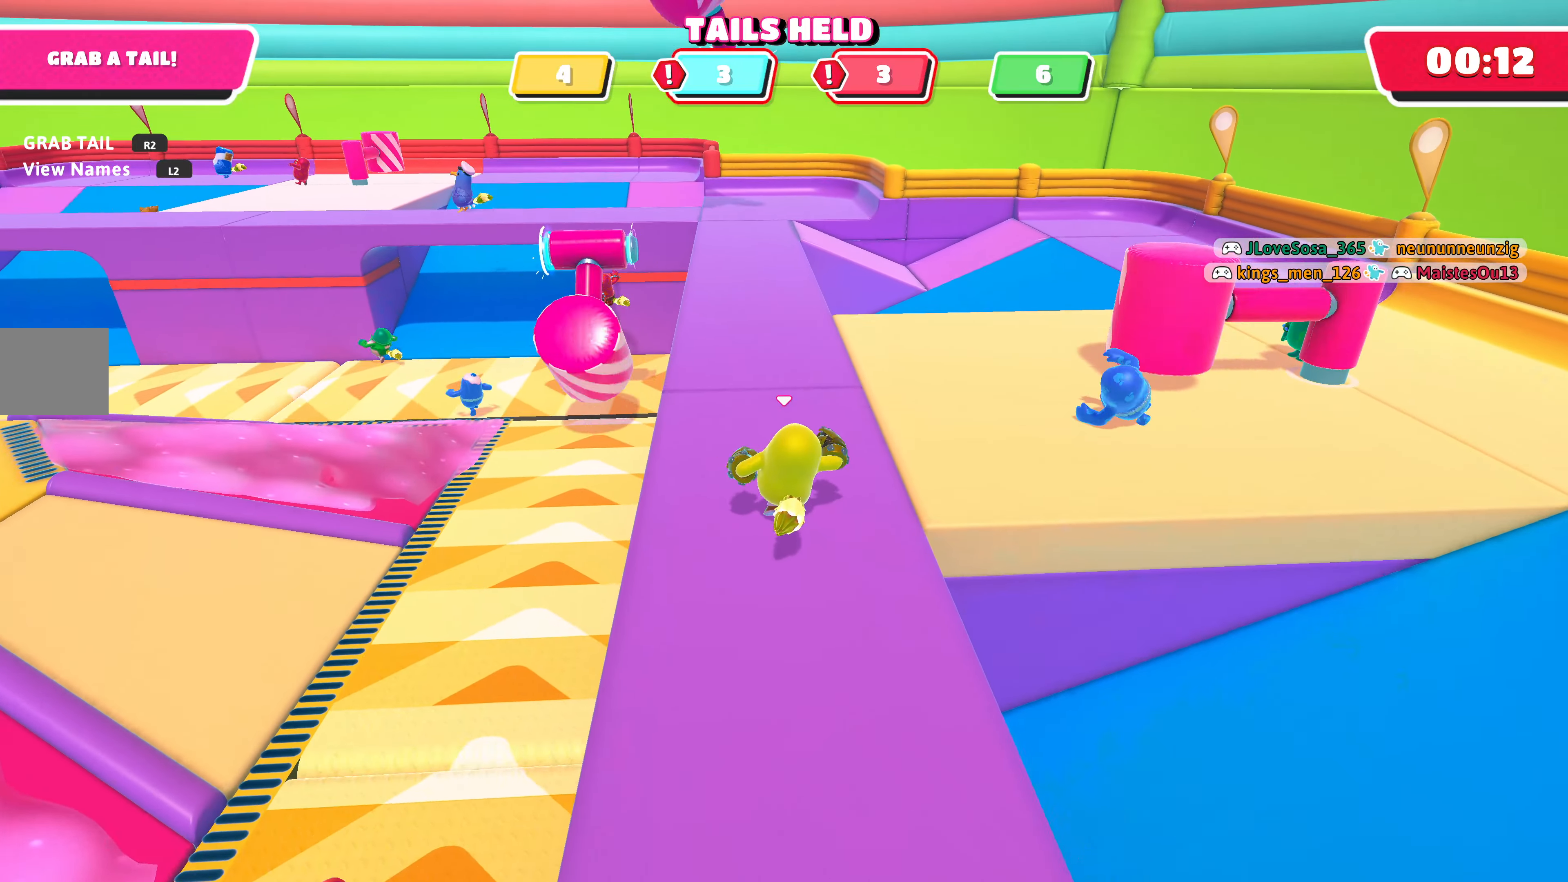
Gameplay with a controller (PlayStation layout); each line is a JSON object with the inputs held at the frame after it. "events" lists button and stick changes between this image and that frame as [ms after this image, input, new state], when the widget could be followed in between.
{"buttons": [], "left_stick": "up", "right_stick": "center", "events": []}
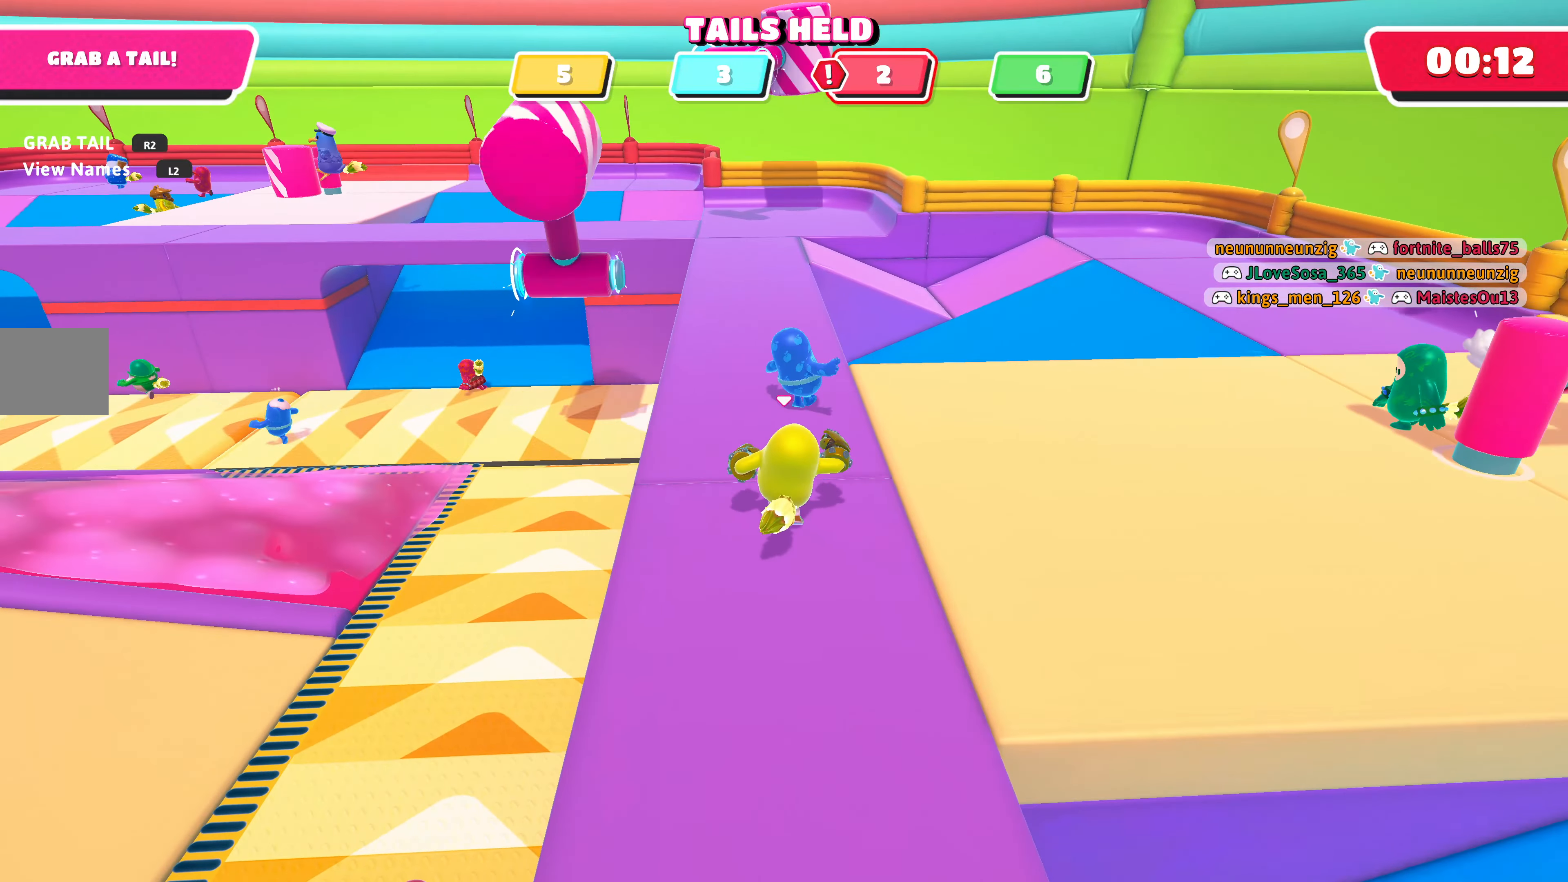
{"buttons": [], "left_stick": "up", "right_stick": "center", "events": []}
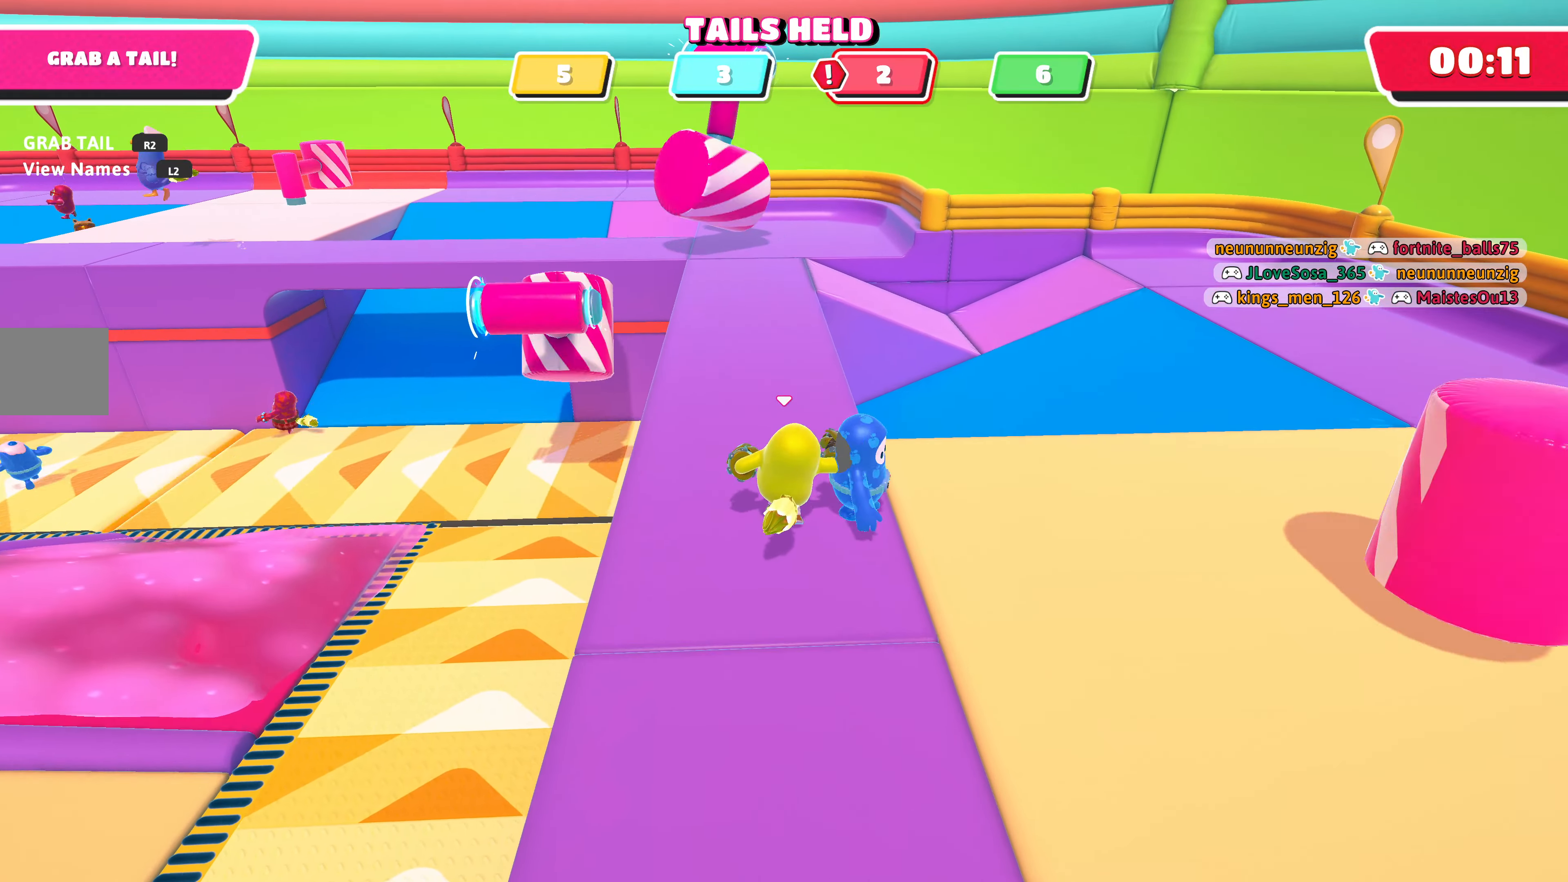
{"buttons": [], "left_stick": "up", "right_stick": "center", "events": []}
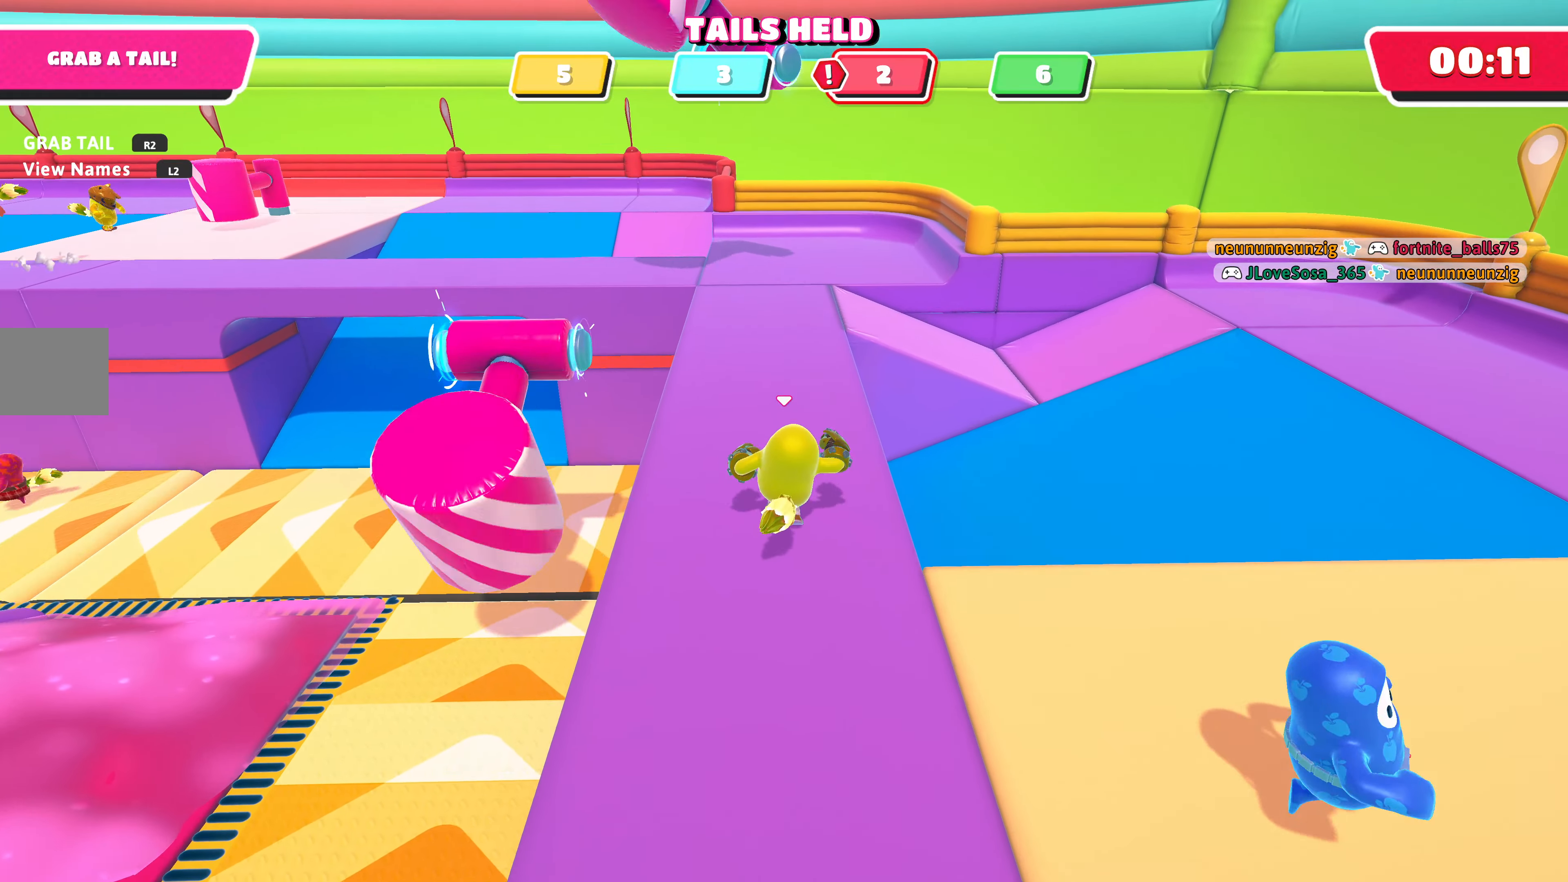
{"buttons": [], "left_stick": "up", "right_stick": "center", "events": []}
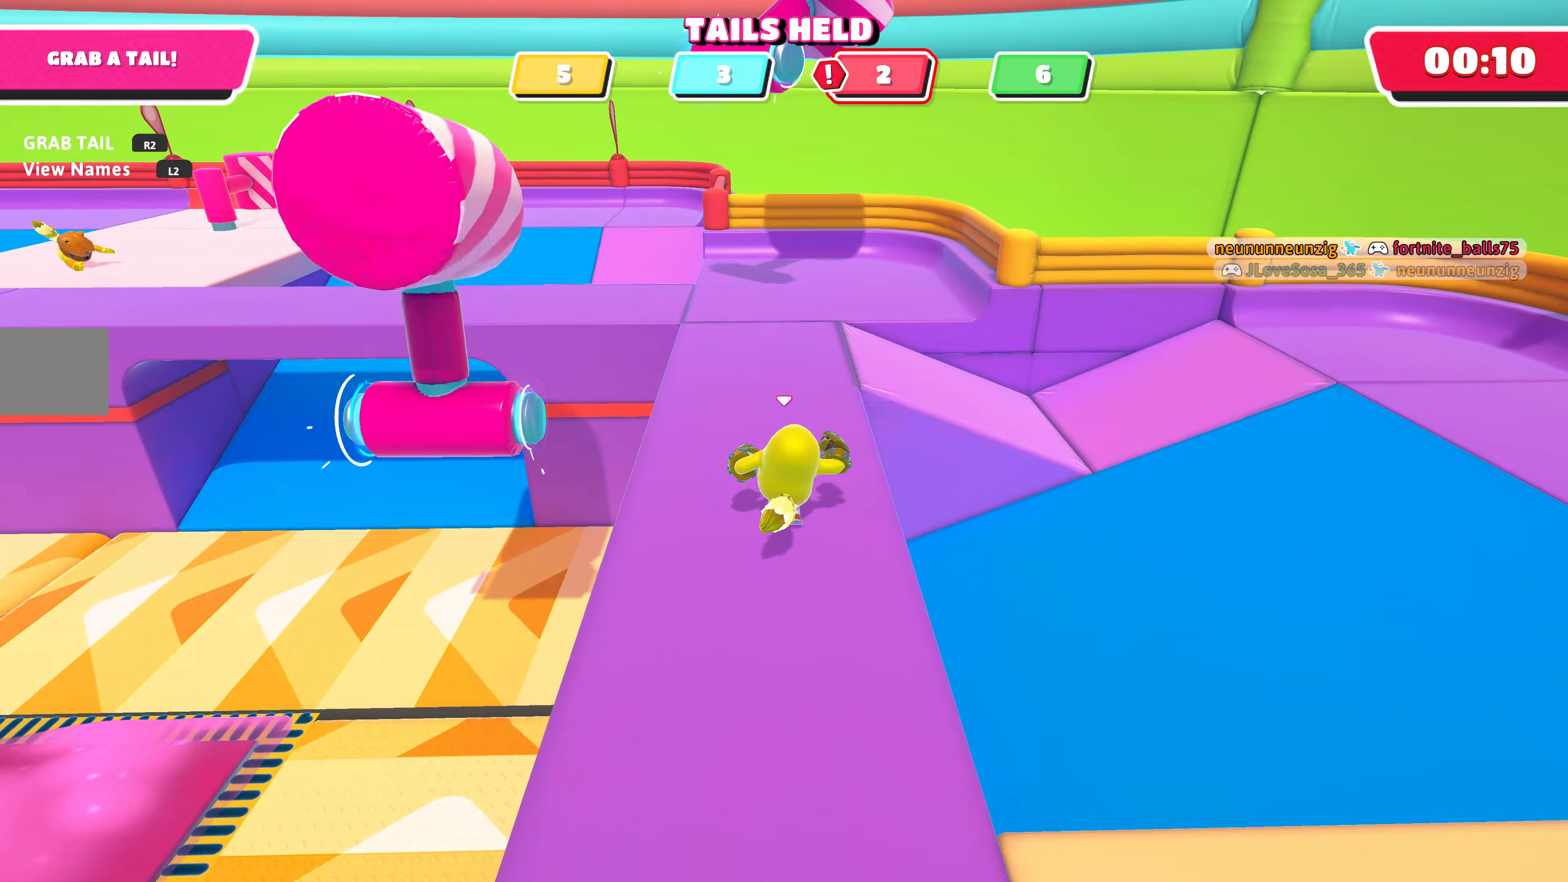
{"buttons": [], "left_stick": "up", "right_stick": "left", "events": [[133, "right_stick", "left"]]}
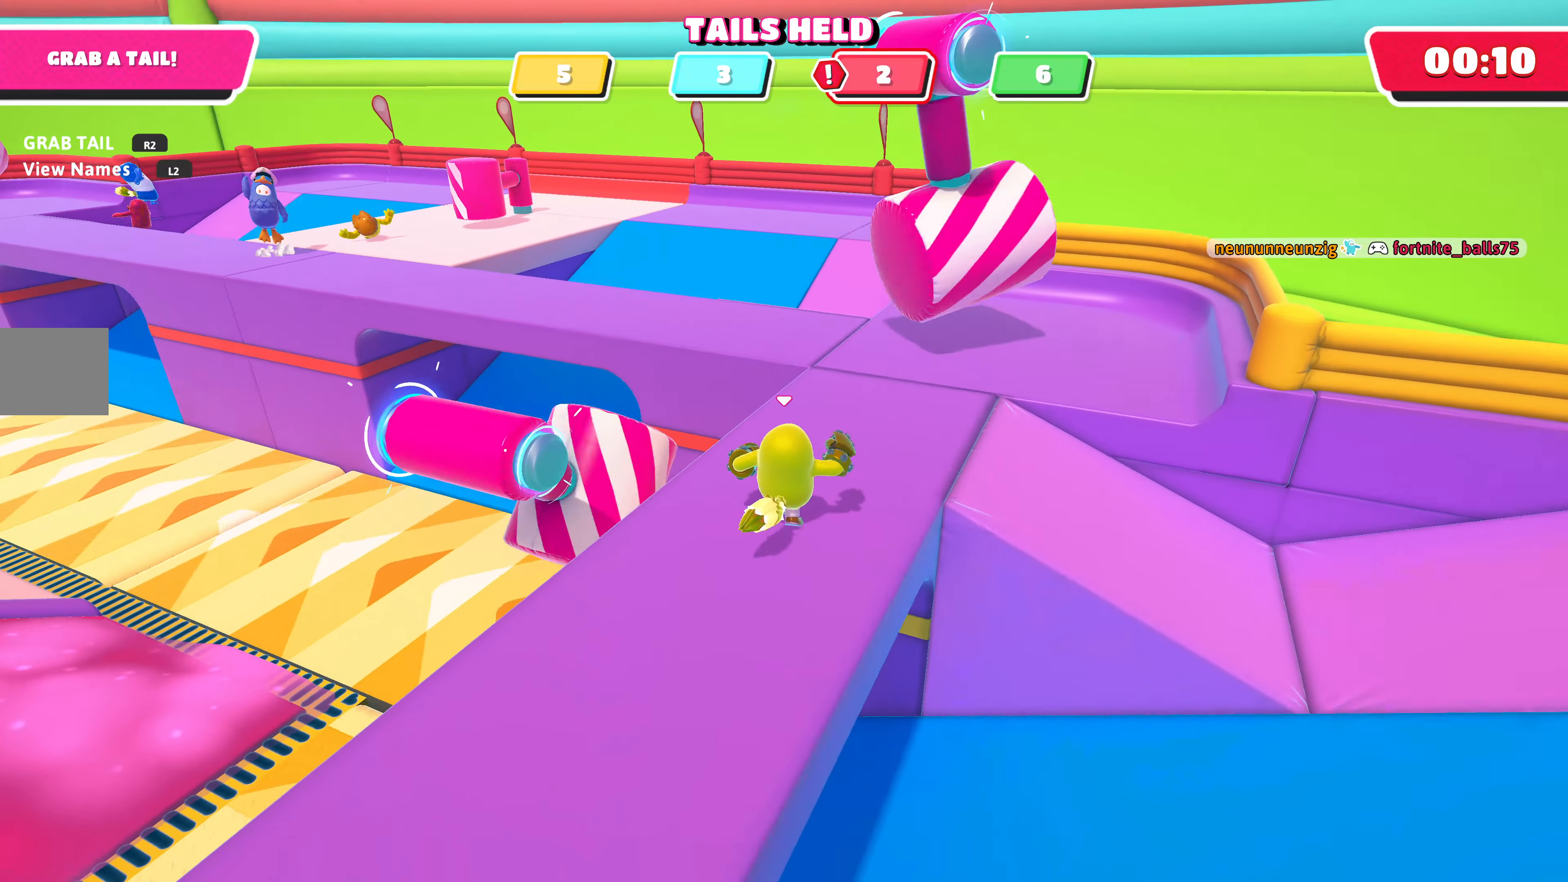
{"buttons": ["CROSS"], "left_stick": "up", "right_stick": "center", "events": [[266, "right_stick", "center"], [466, "CROSS", "down"]]}
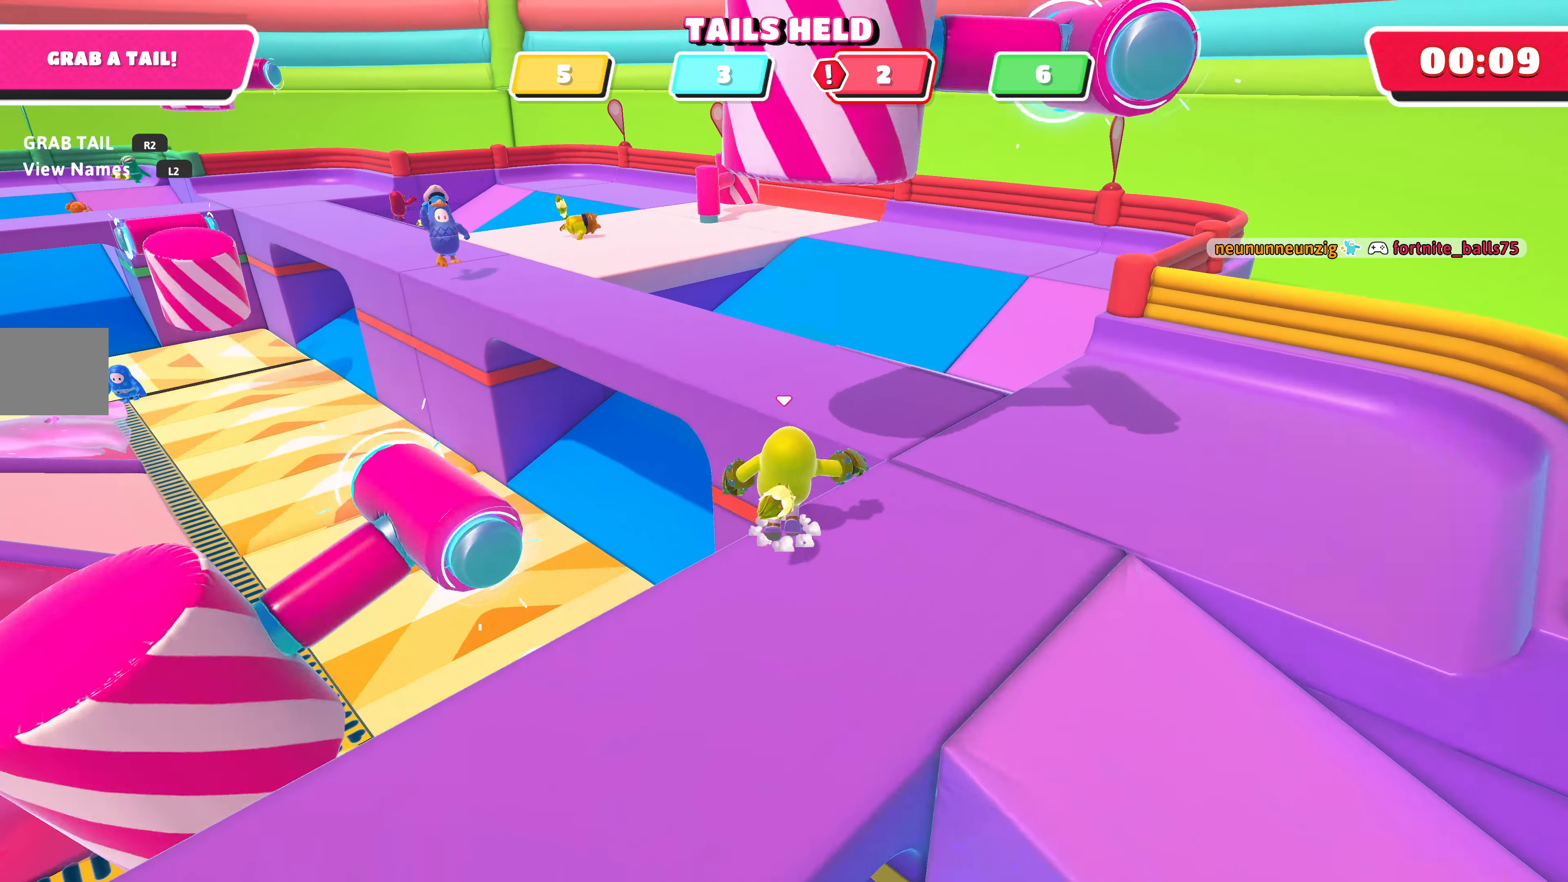
{"buttons": [], "left_stick": "up", "right_stick": "left", "events": [[133, "CROSS", "up"], [433, "right_stick", "left"]]}
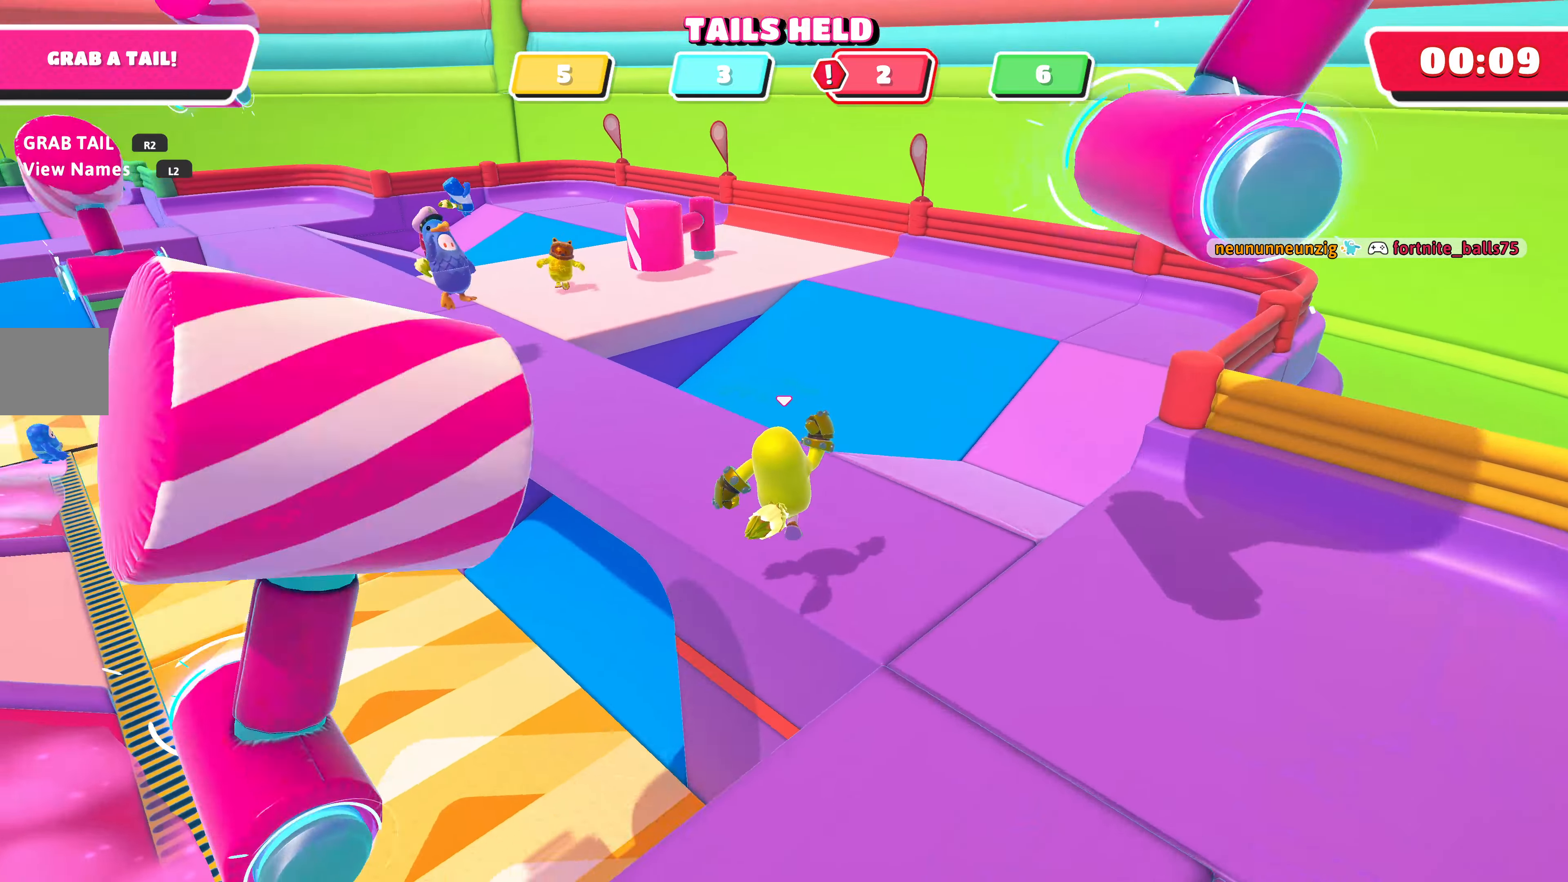
{"buttons": [], "left_stick": "up", "right_stick": "center", "events": [[133, "right_stick", "center"]]}
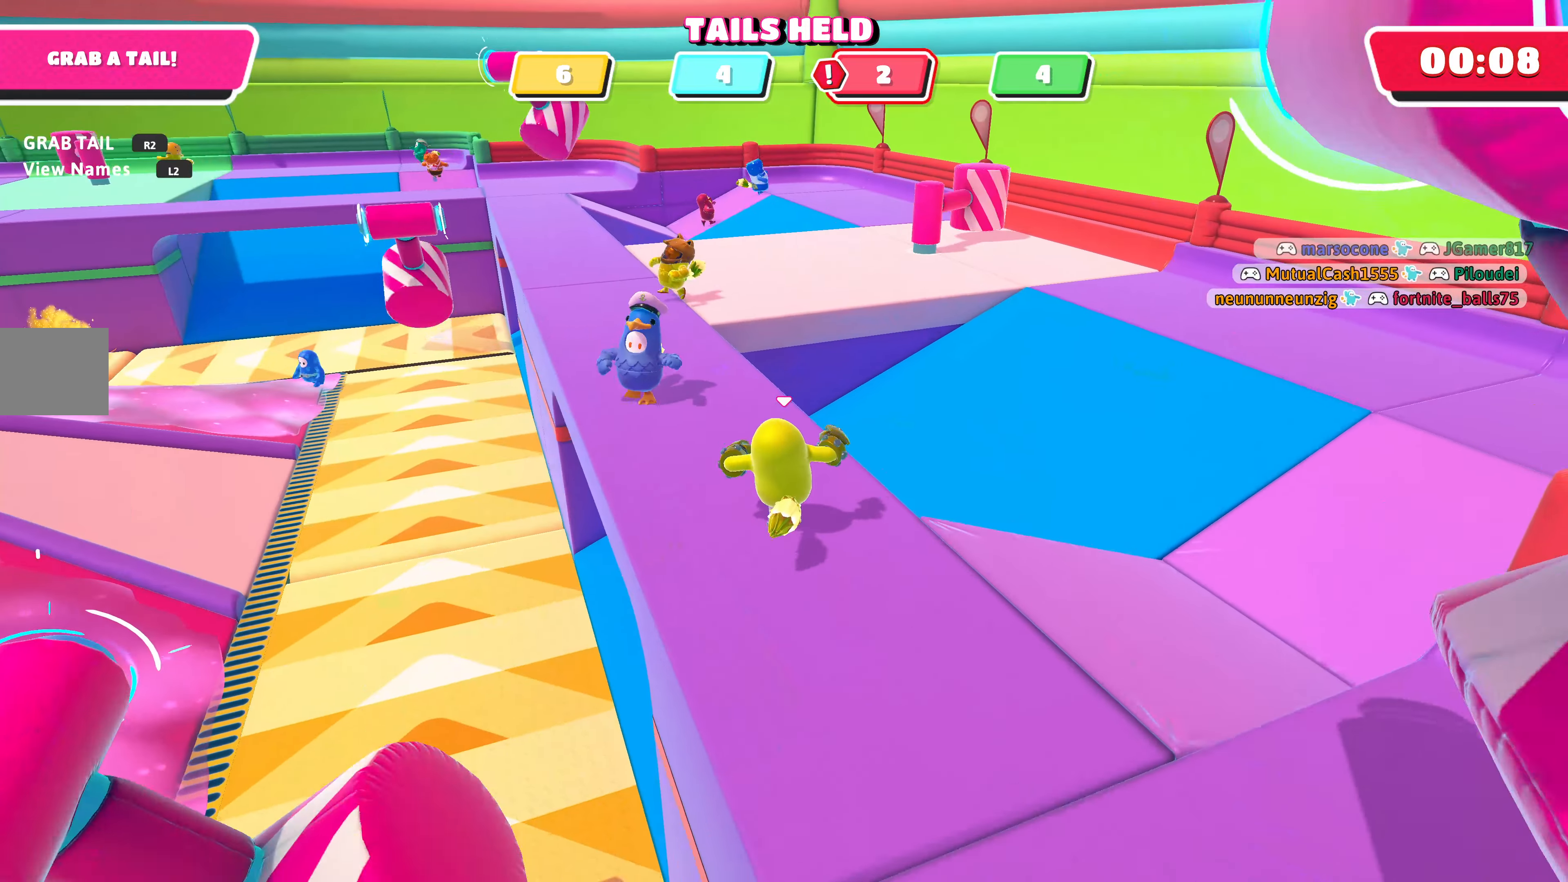
{"buttons": [], "left_stick": "up", "right_stick": "center", "events": []}
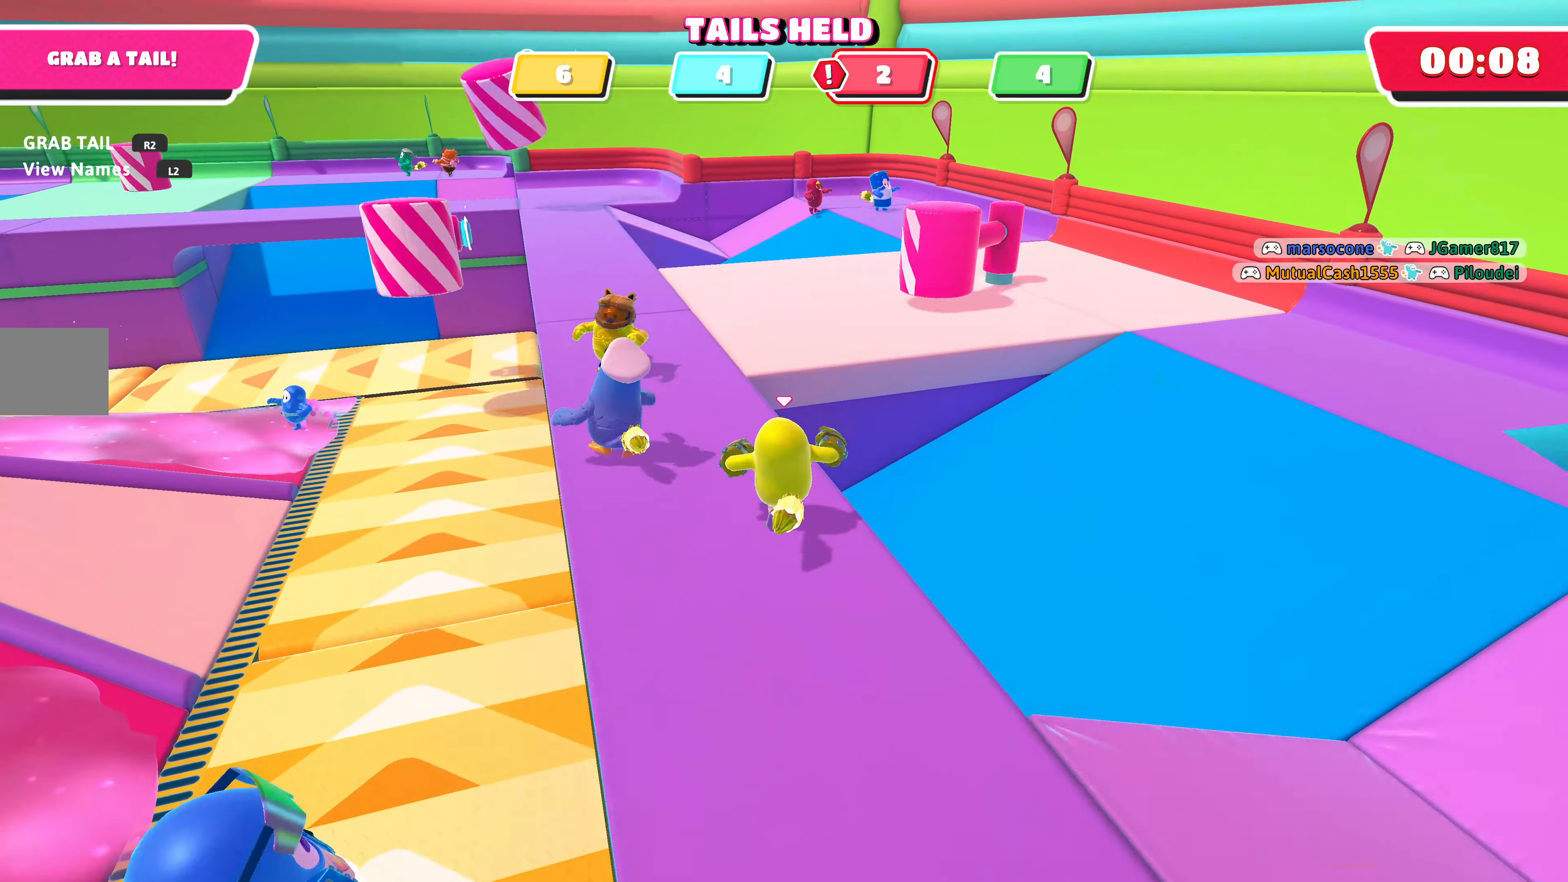
{"buttons": [], "left_stick": "up", "right_stick": "center", "events": []}
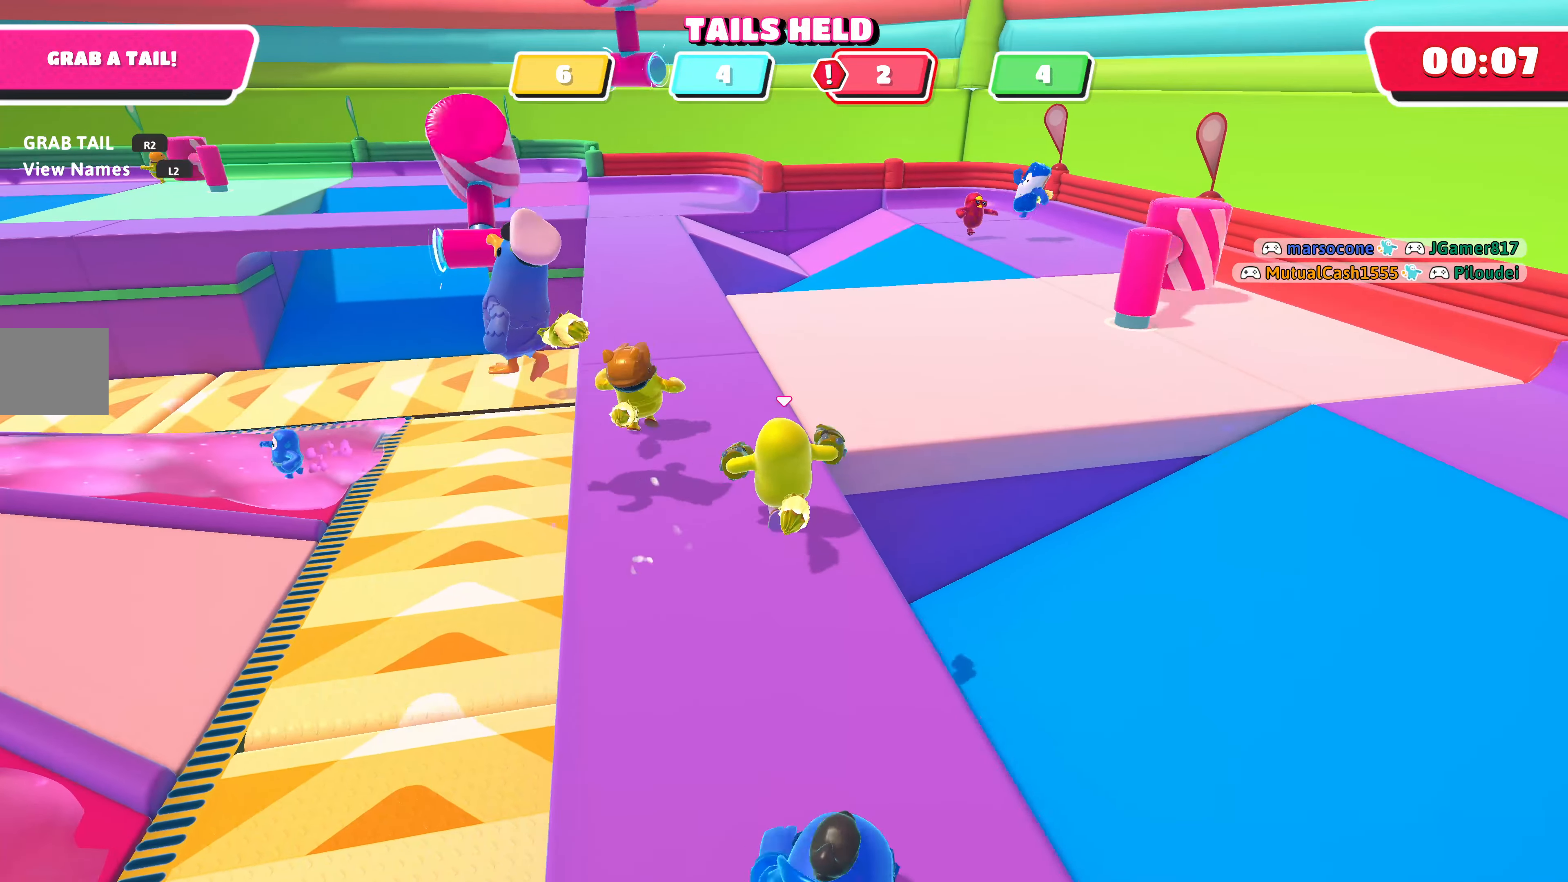
{"buttons": [], "left_stick": "up", "right_stick": "center", "events": []}
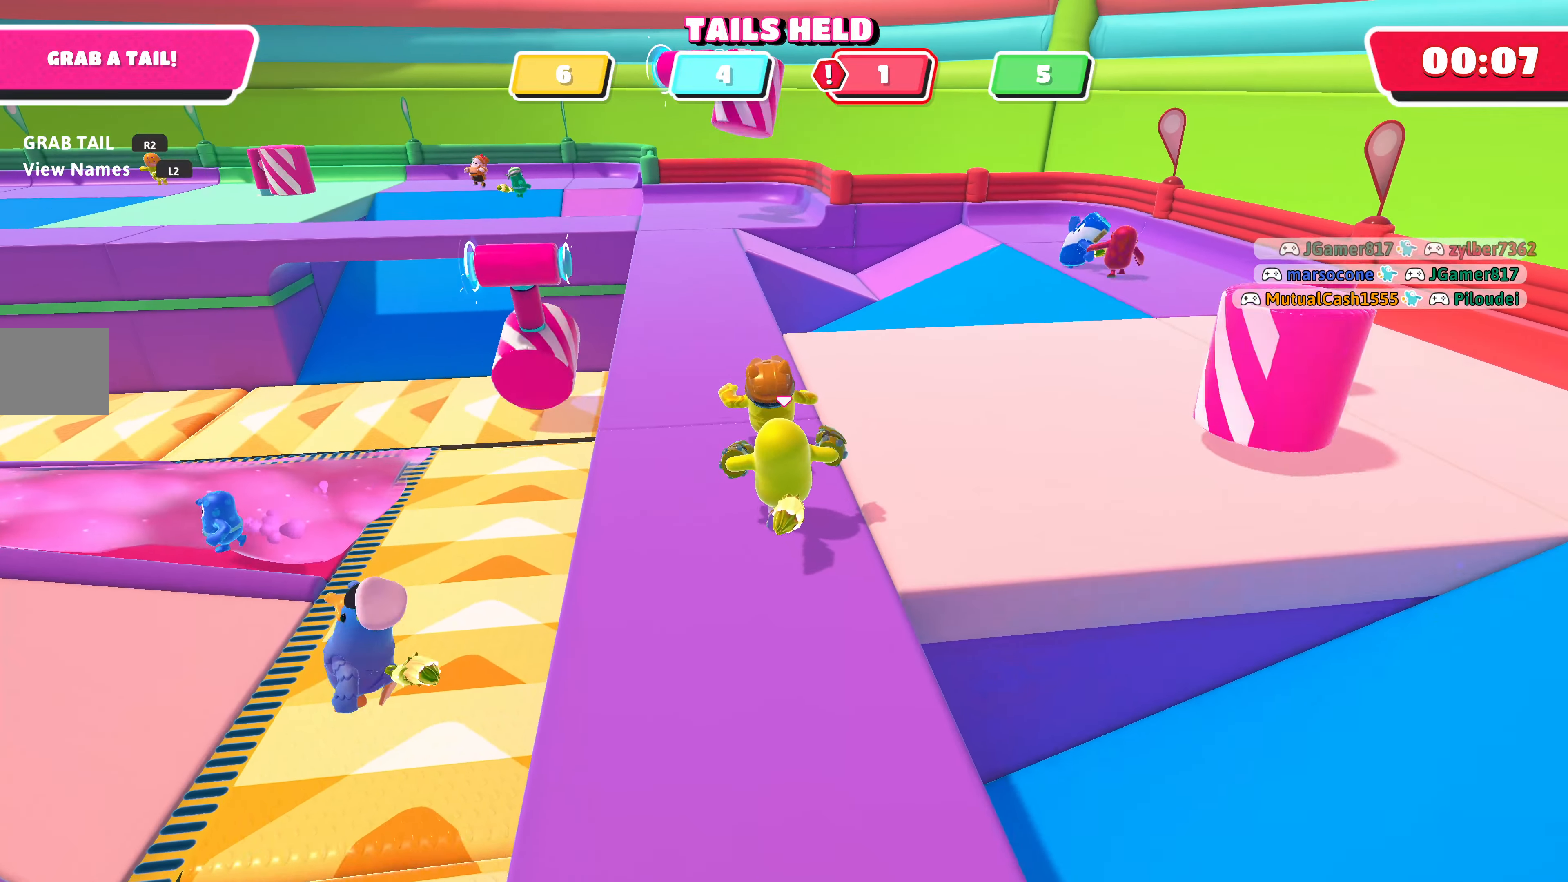
{"buttons": [], "left_stick": "up", "right_stick": "center", "events": []}
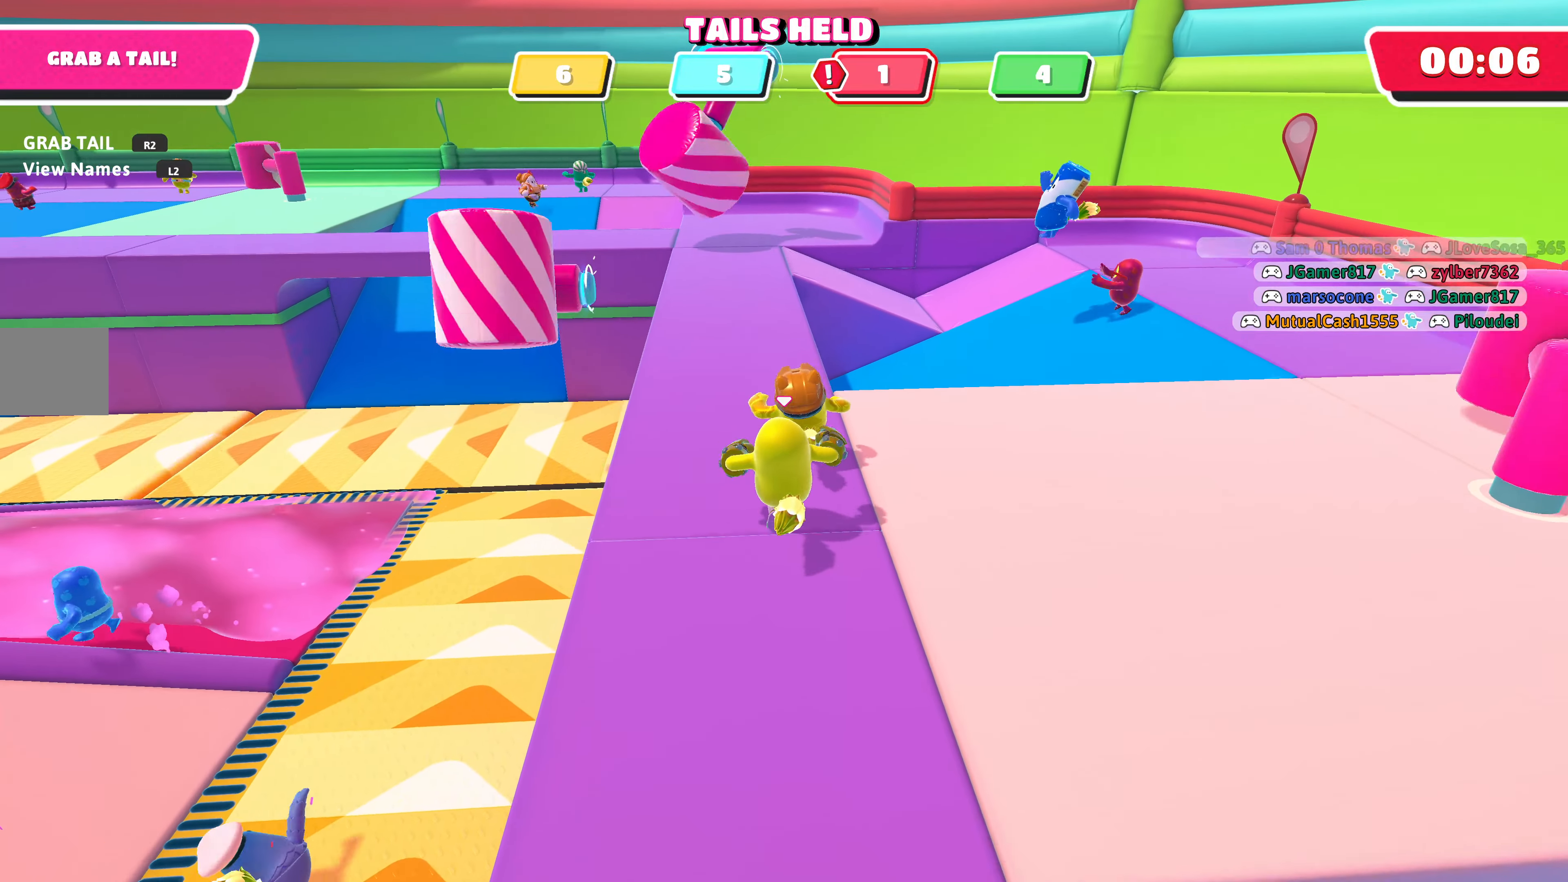
{"buttons": [], "left_stick": "up", "right_stick": "center", "events": []}
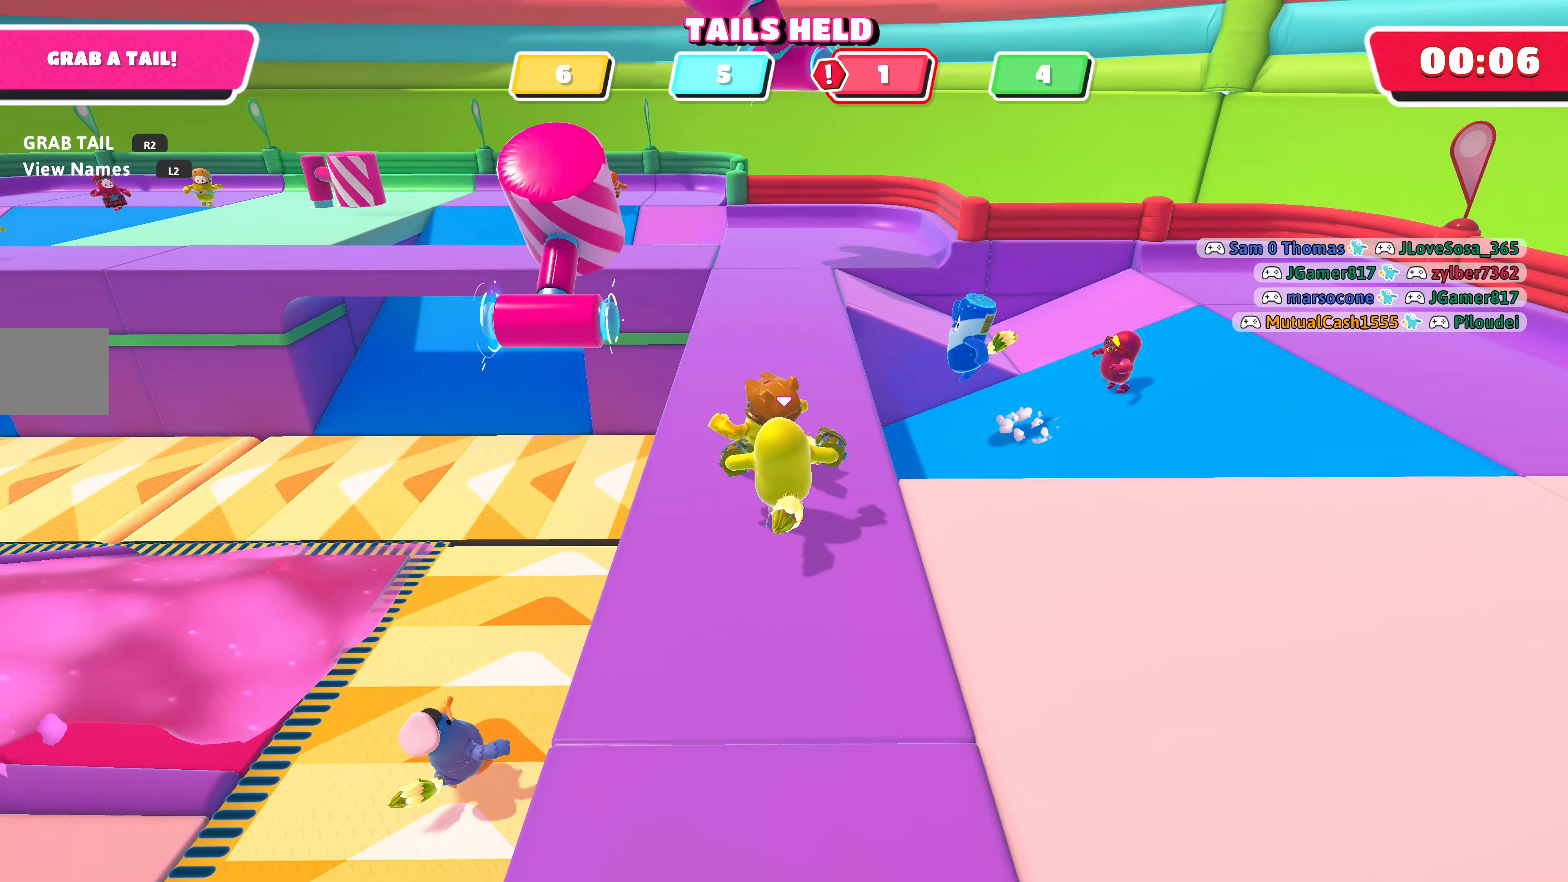
{"buttons": [], "left_stick": "up", "right_stick": "center", "events": []}
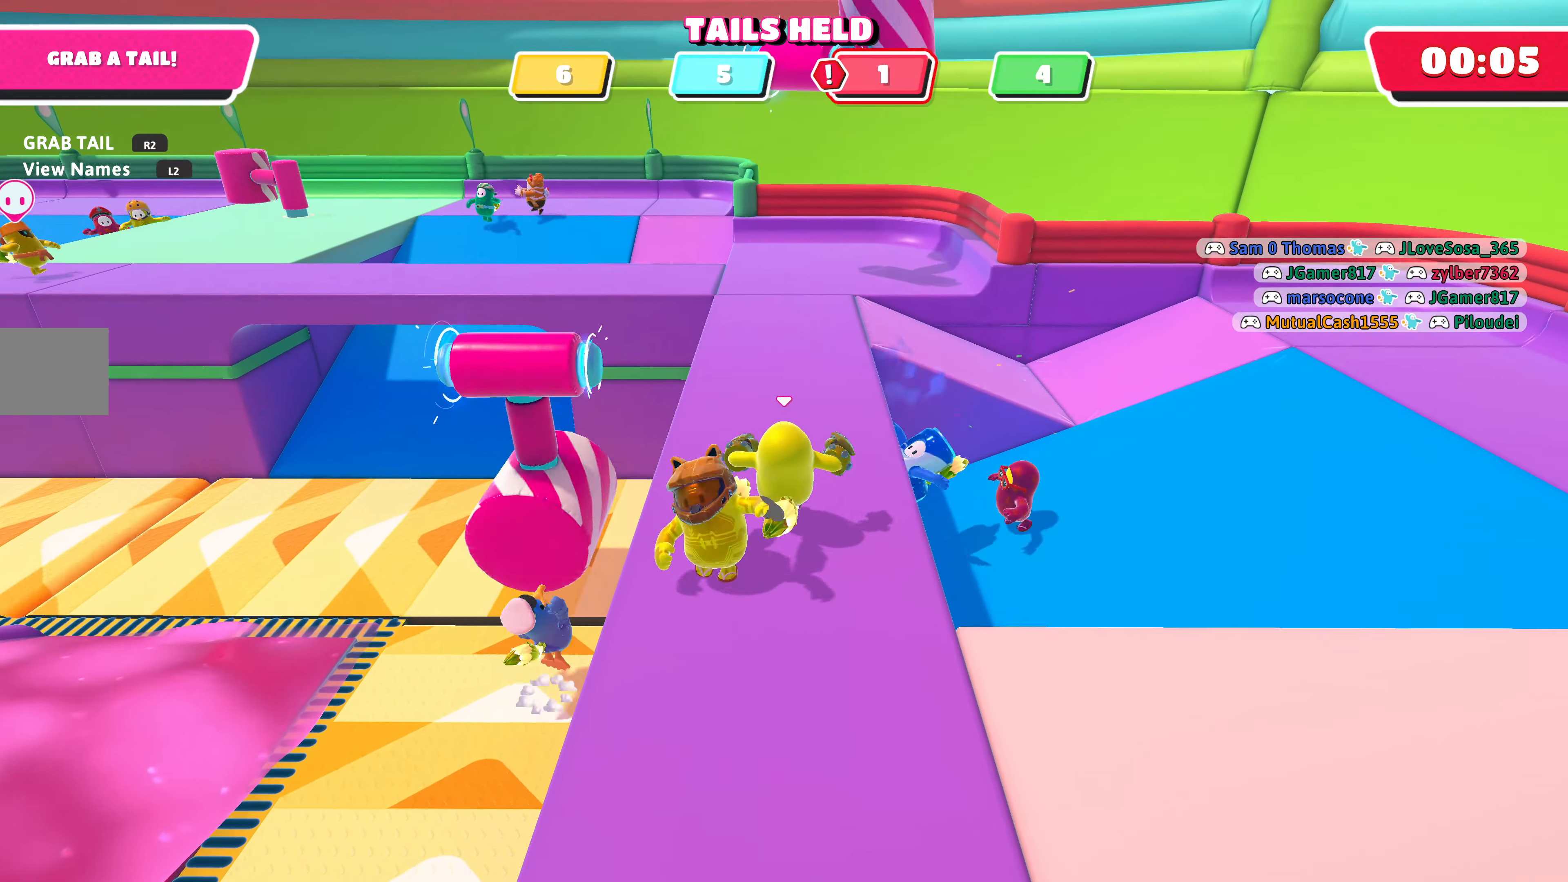
{"buttons": [], "left_stick": "up", "right_stick": "center", "events": []}
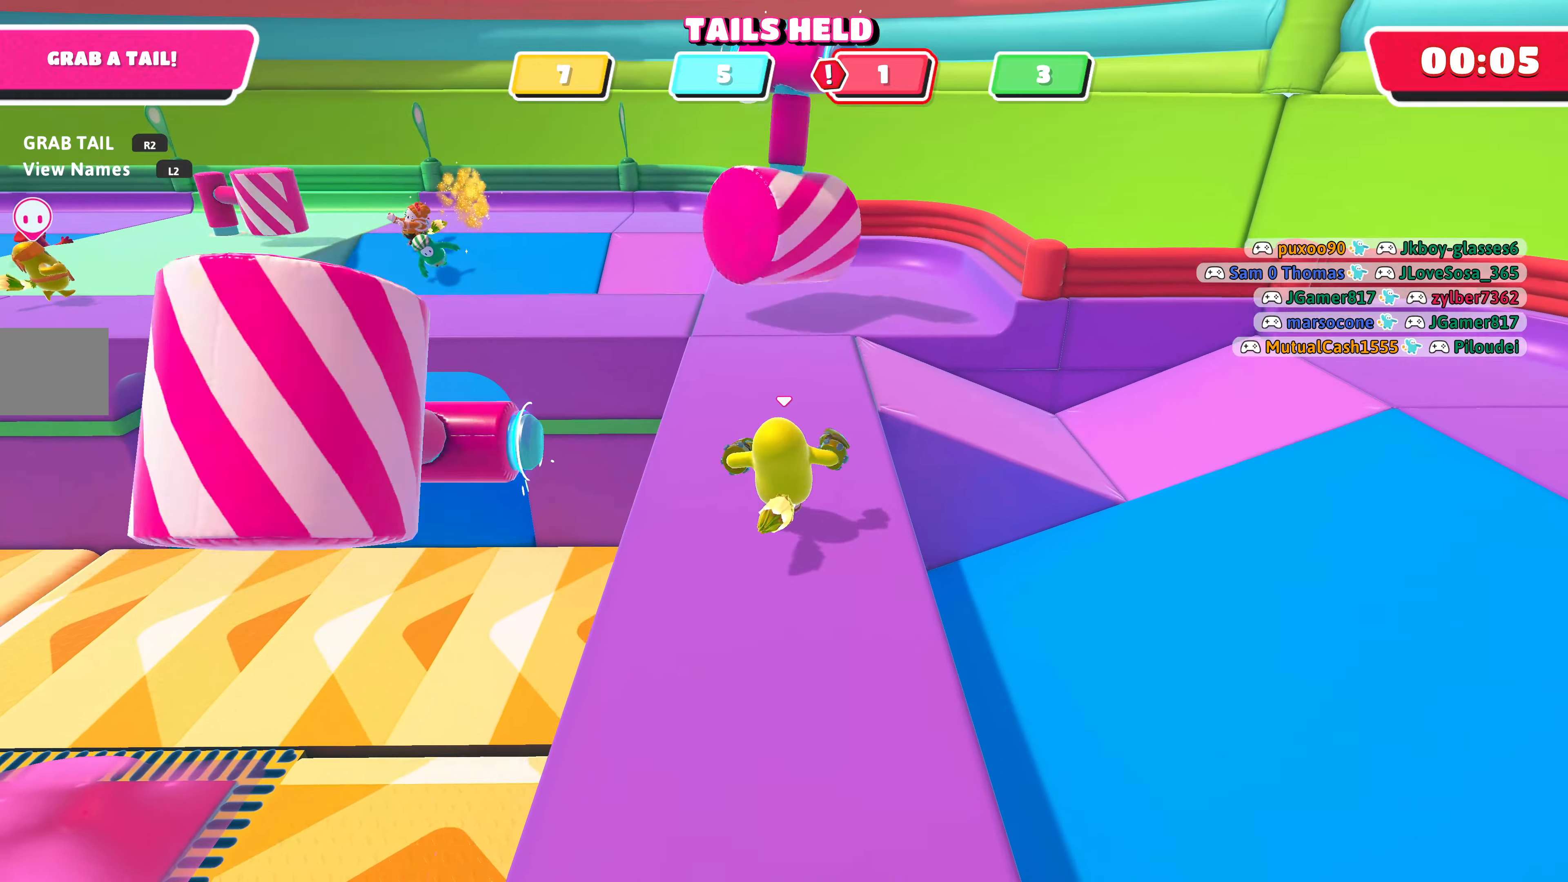
{"buttons": [], "left_stick": "up", "right_stick": "center", "events": []}
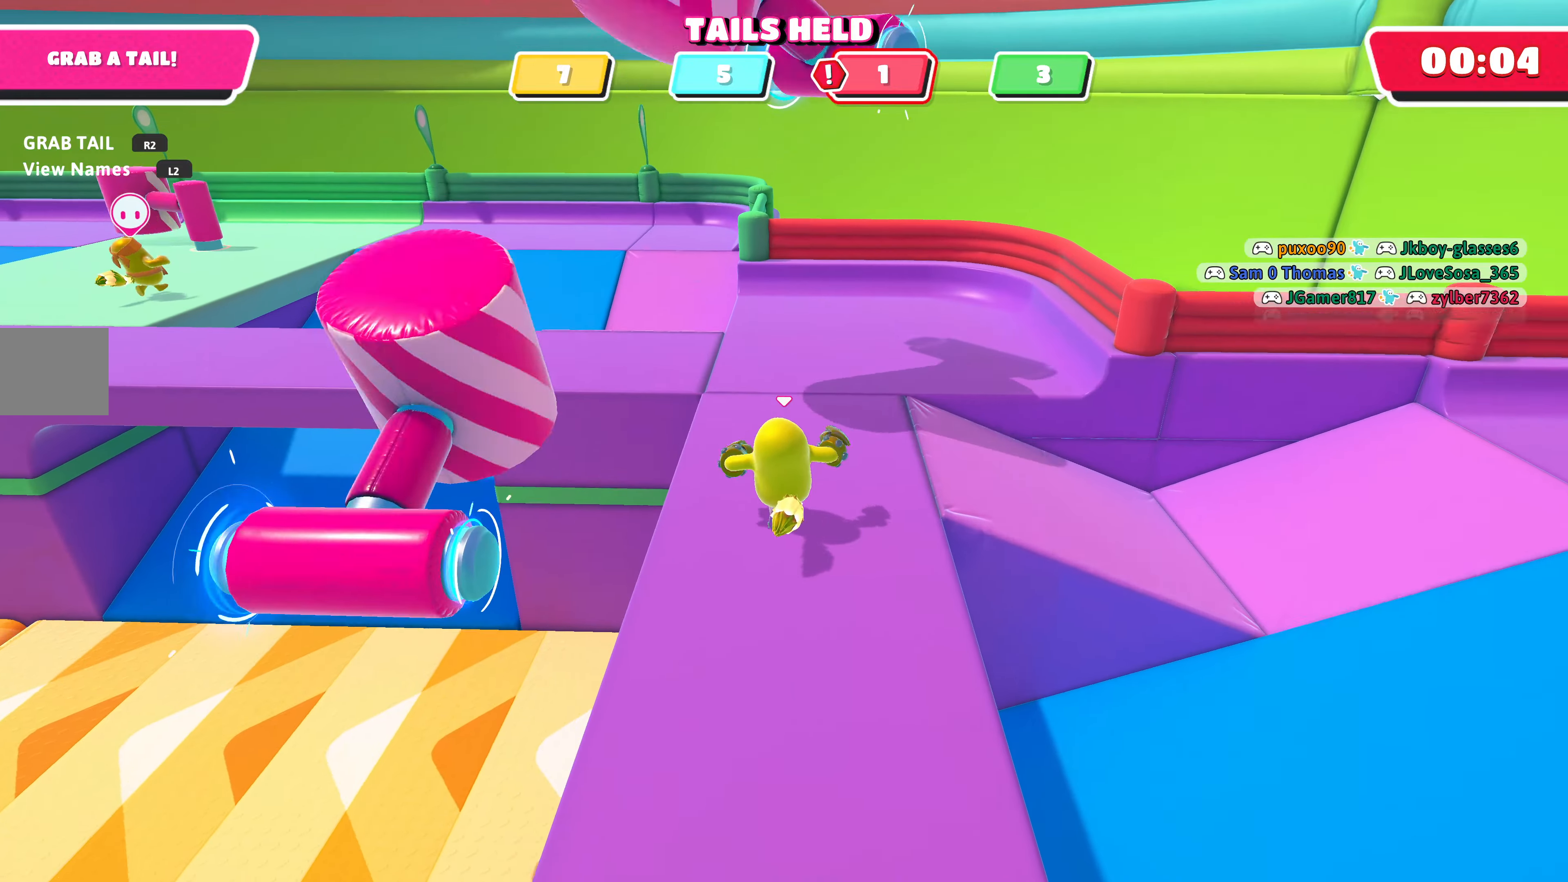
{"buttons": ["CROSS"], "left_stick": "up-left", "right_stick": "center", "events": [[234, "left_stick", "up-left"], [467, "CROSS", "down"]]}
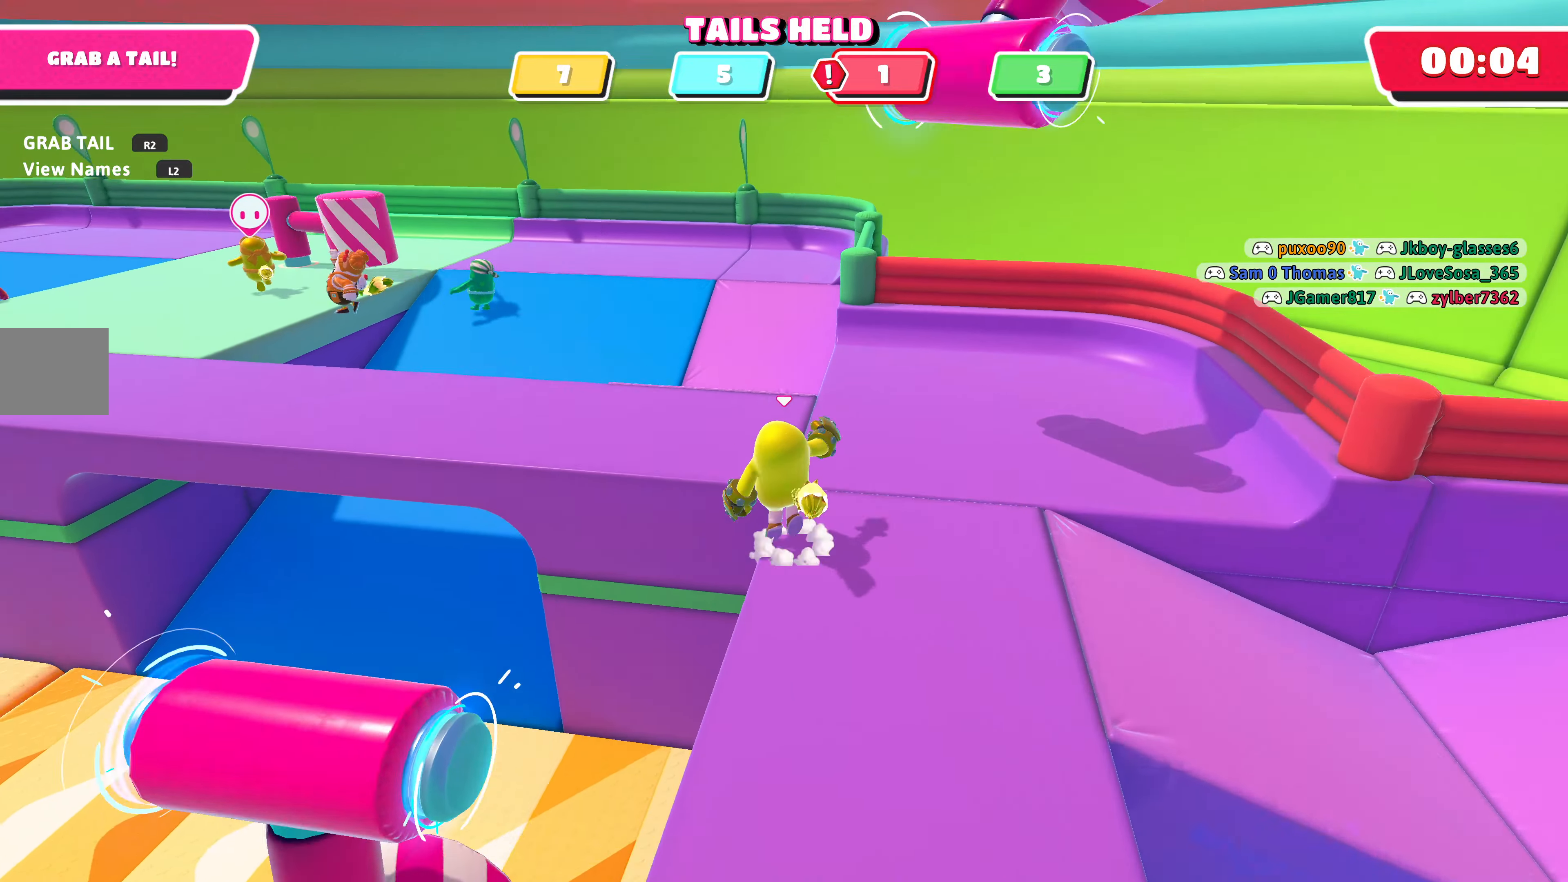
{"buttons": [], "left_stick": "up-left", "right_stick": "center", "events": [[67, "CROSS", "up"]]}
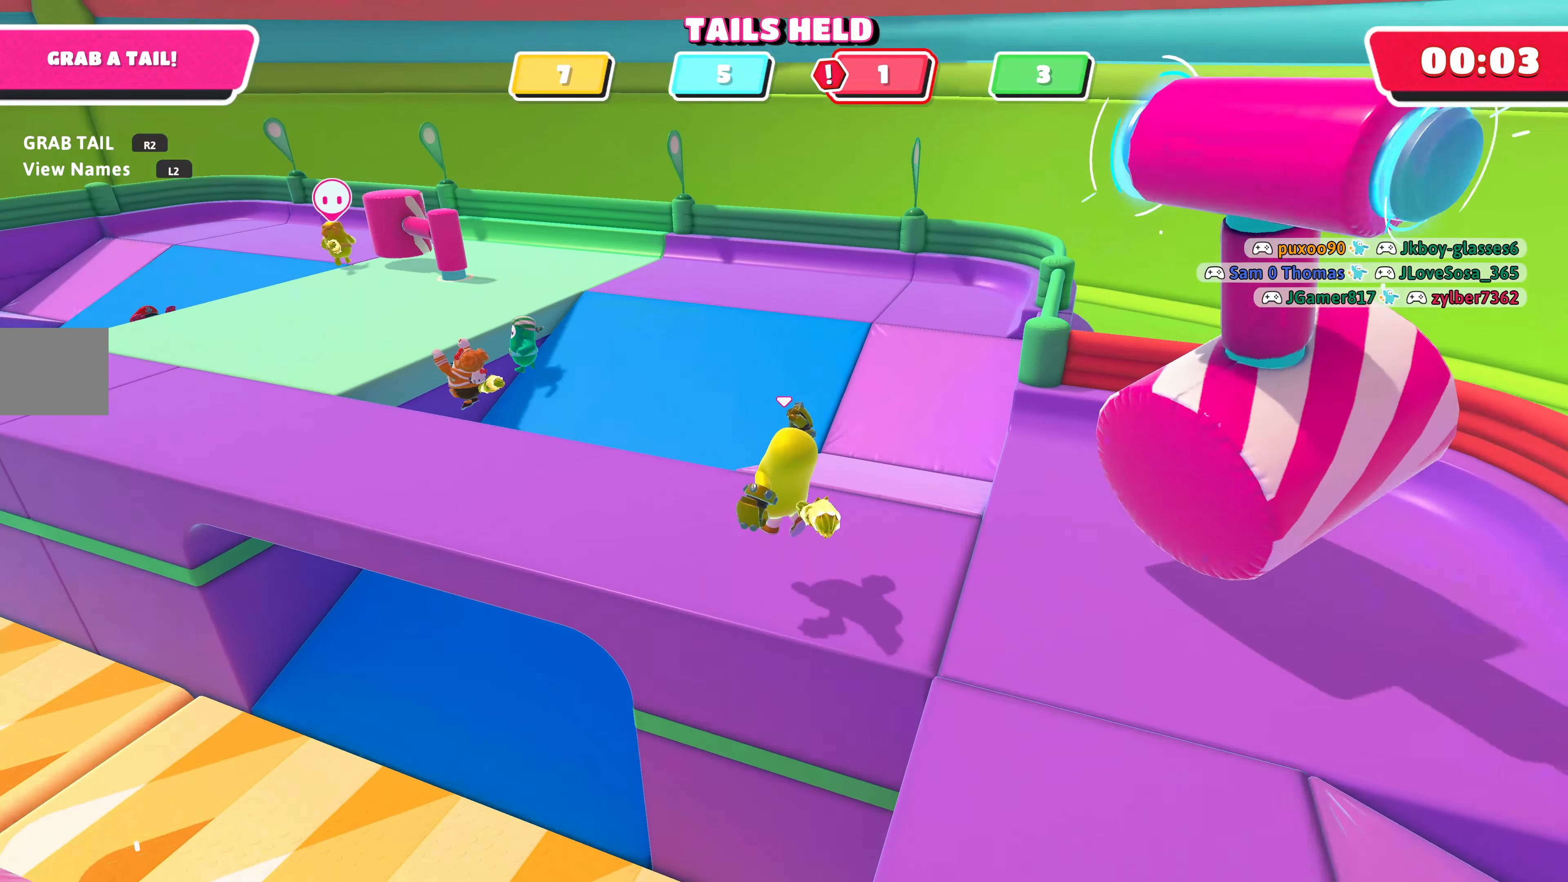
{"buttons": [], "left_stick": "up-left", "right_stick": "center", "events": []}
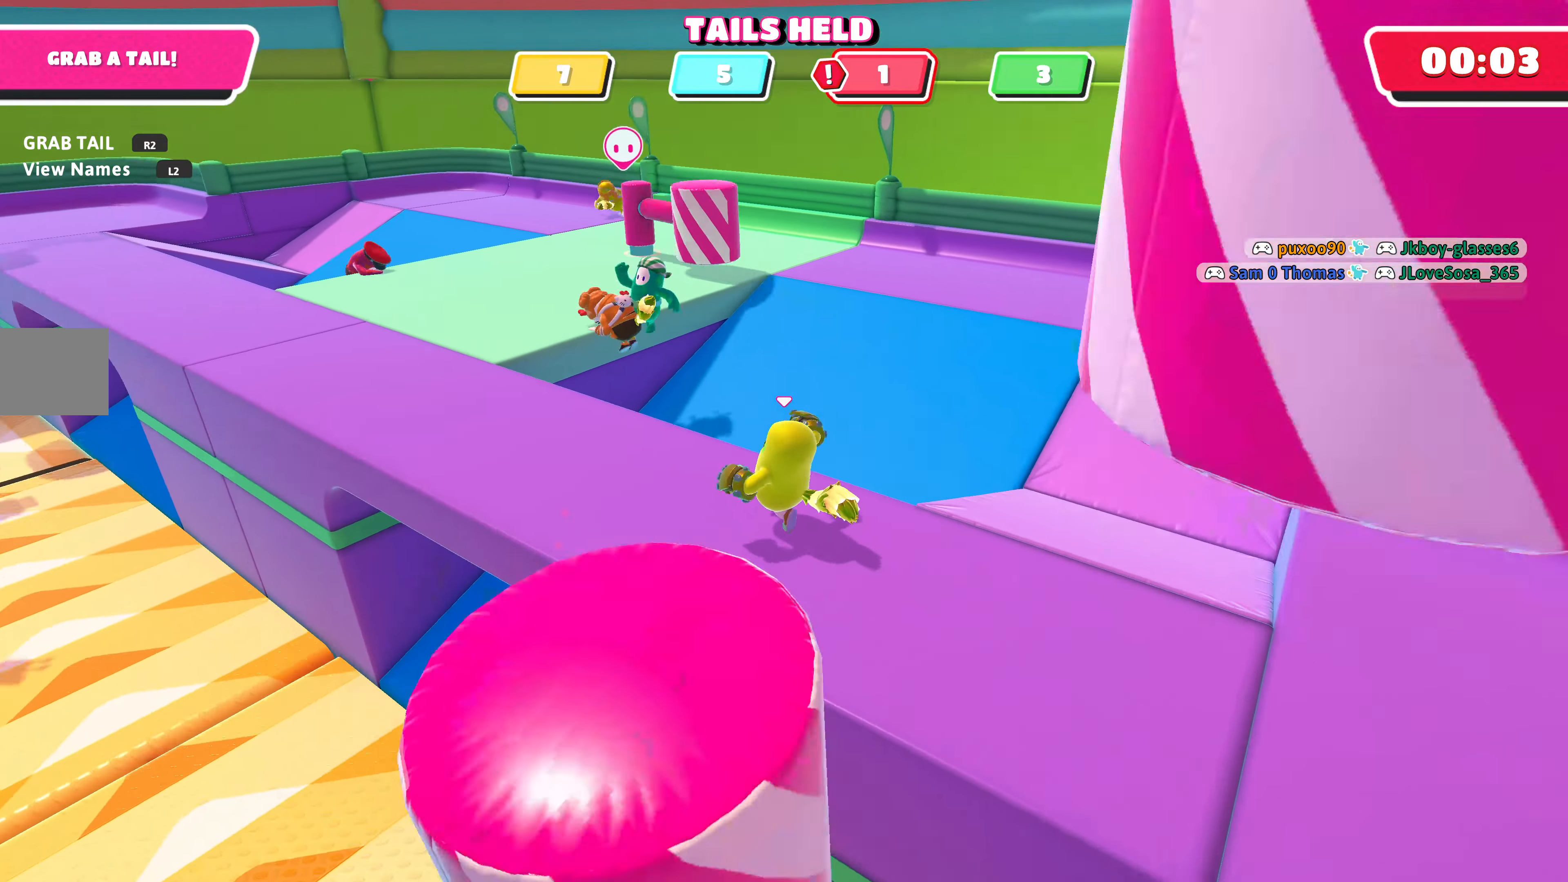
{"buttons": [], "left_stick": "up-left", "right_stick": "center", "events": []}
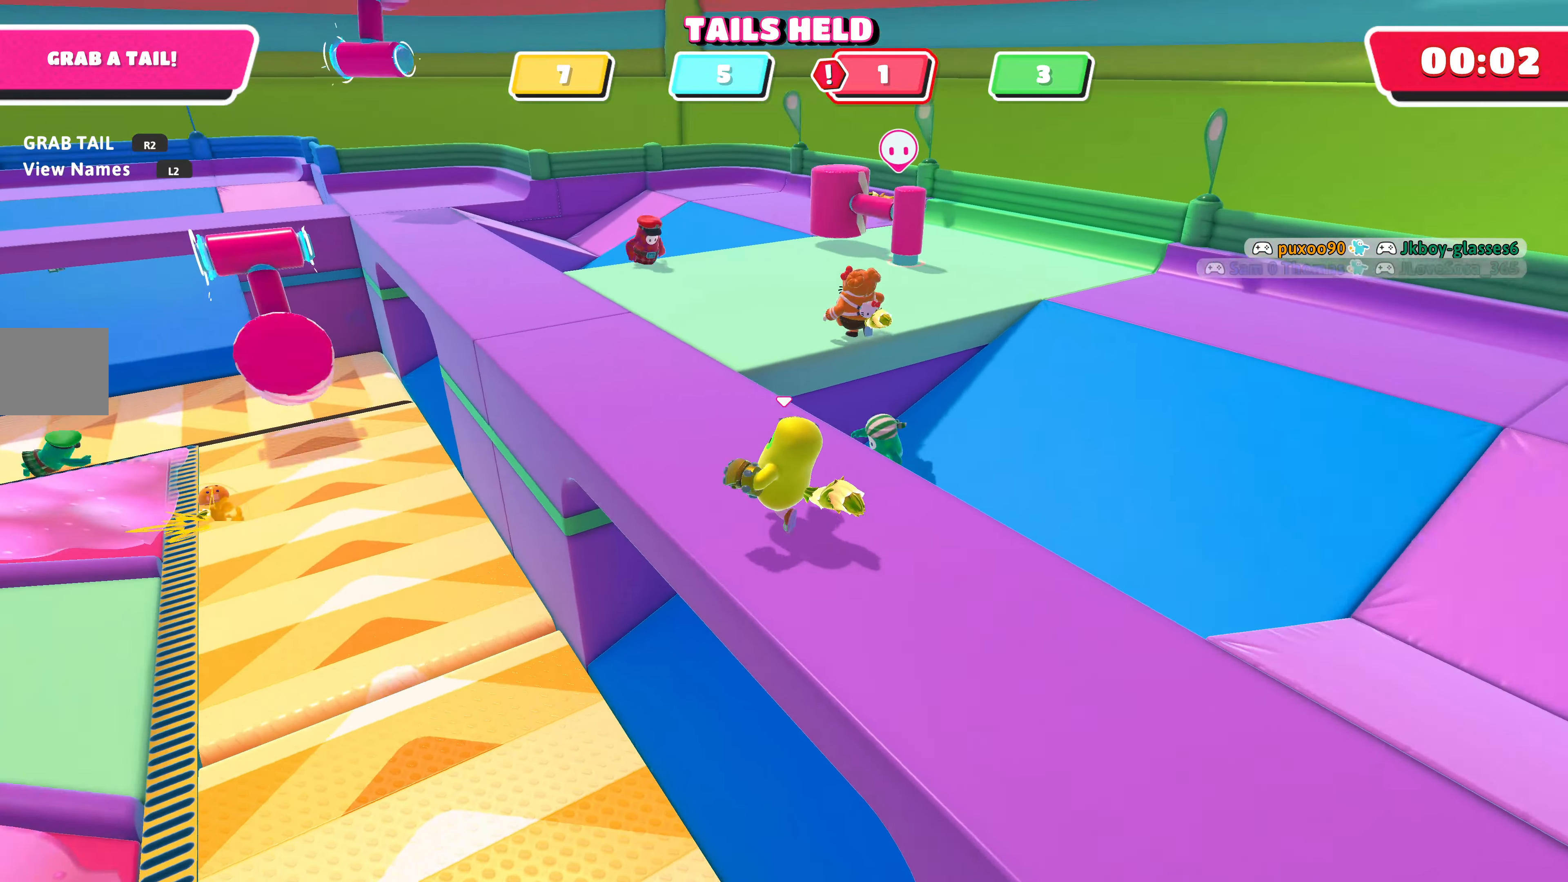
{"buttons": [], "left_stick": "up-left", "right_stick": "center", "events": []}
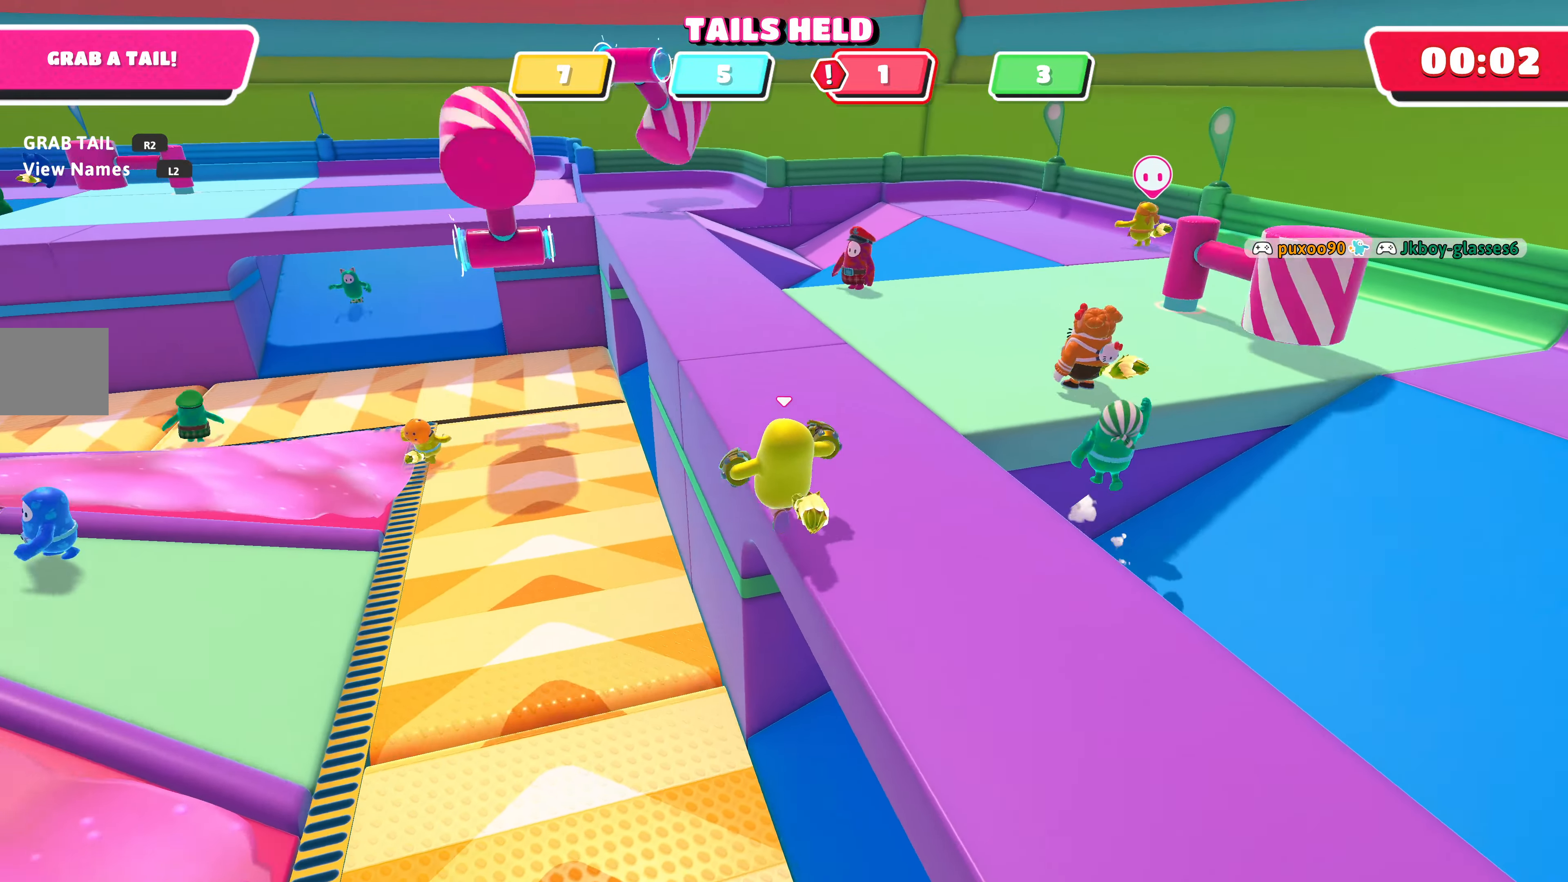
{"buttons": [], "left_stick": "up", "right_stick": "center", "events": [[434, "left_stick", "up"]]}
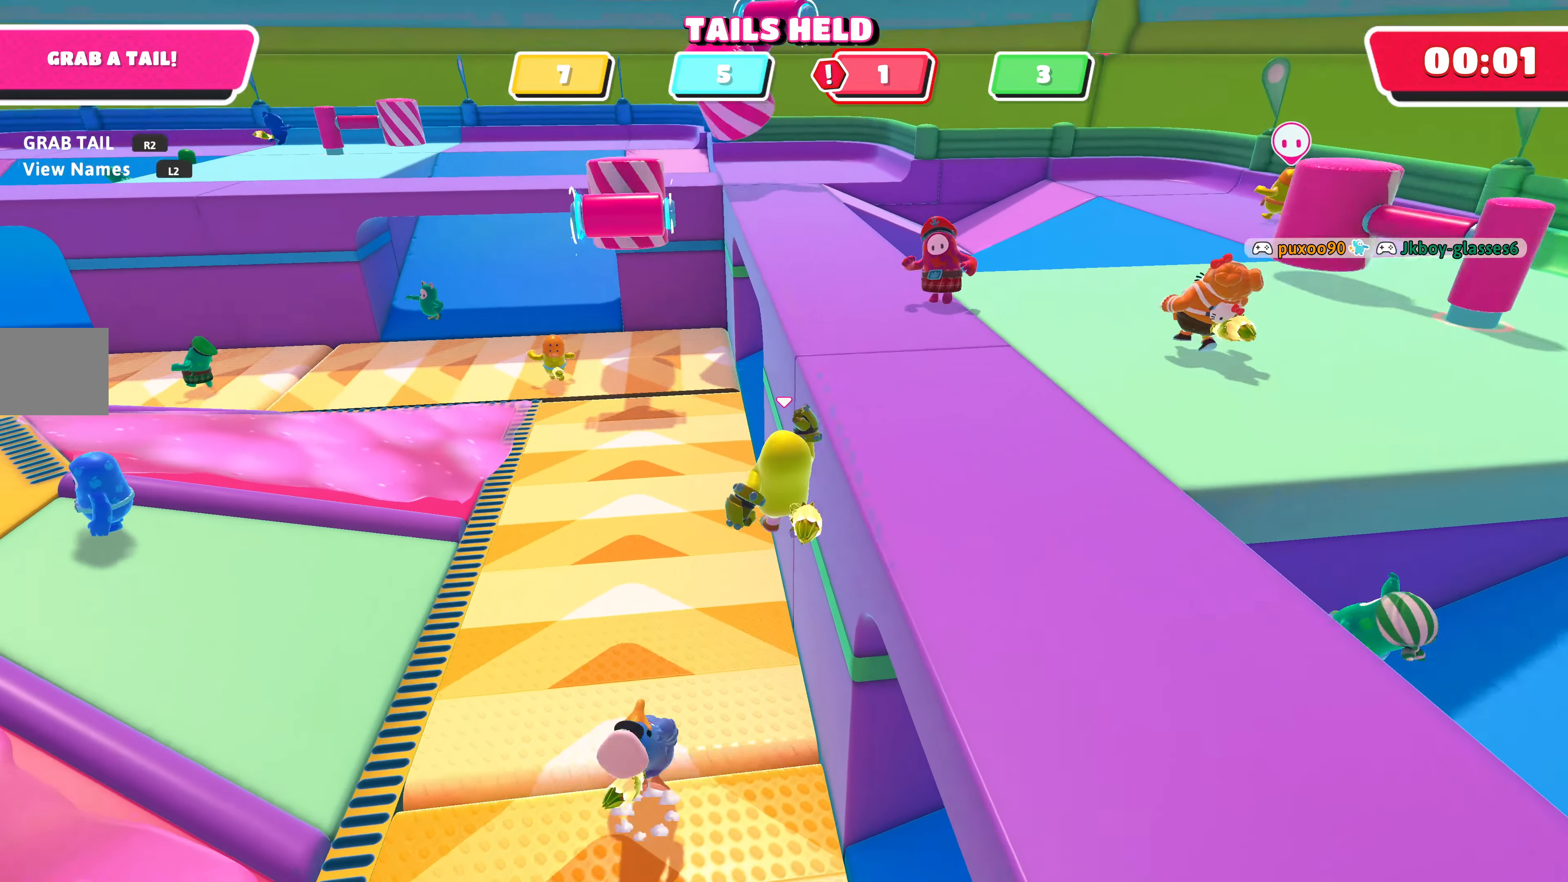
{"buttons": [], "left_stick": "up", "right_stick": "center", "events": [[134, "left_stick", "up-right"], [267, "left_stick", "up"]]}
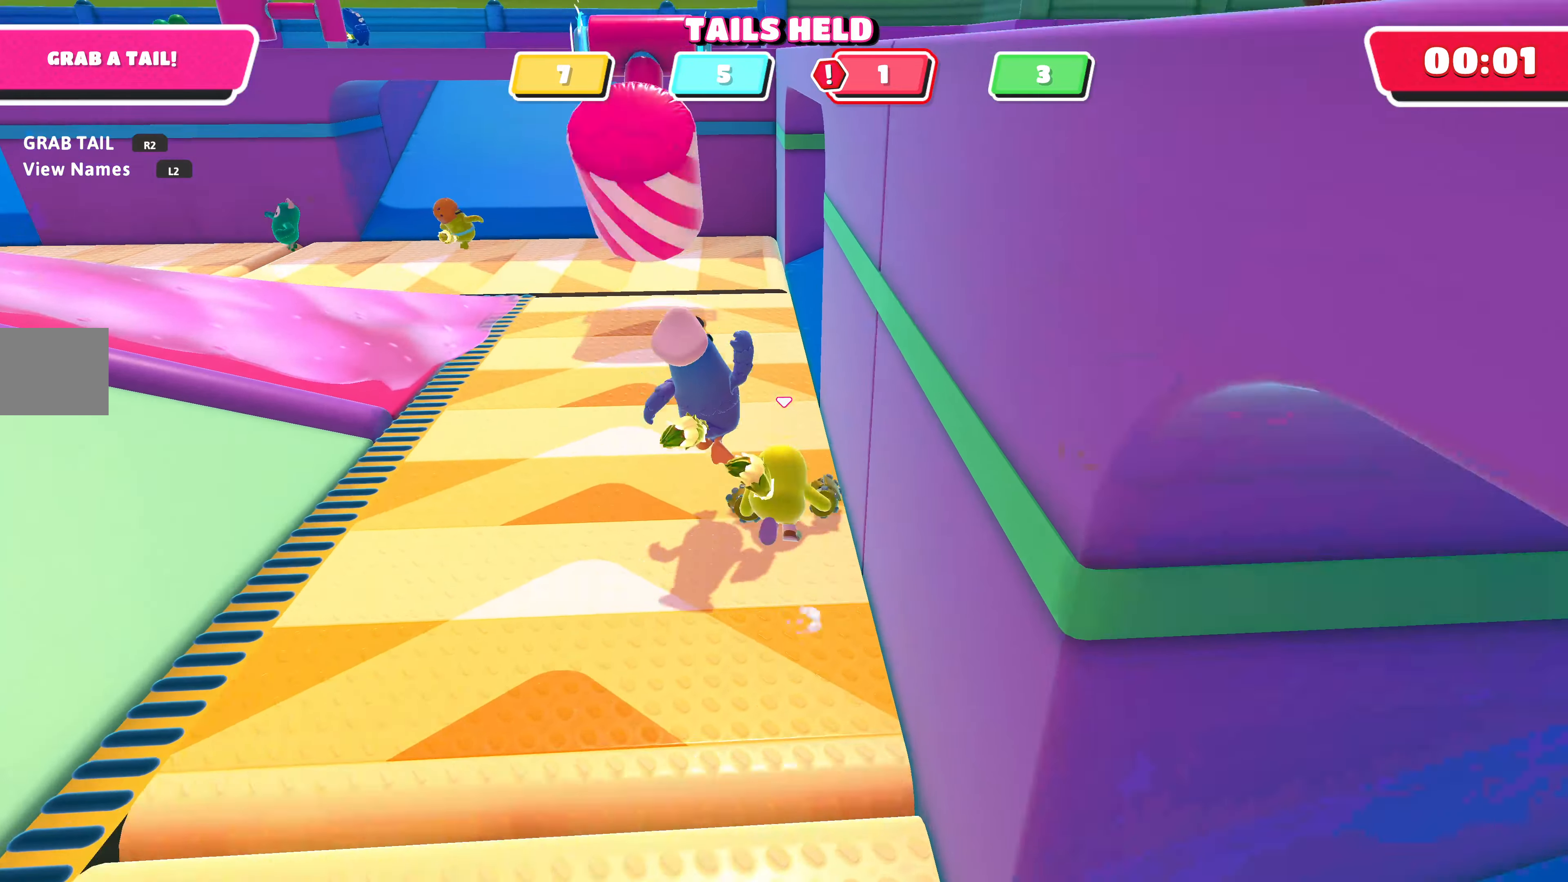
{"buttons": [], "left_stick": "right", "right_stick": "right", "events": [[334, "left_stick", "up-right"], [434, "left_stick", "right"], [500, "right_stick", "right"]]}
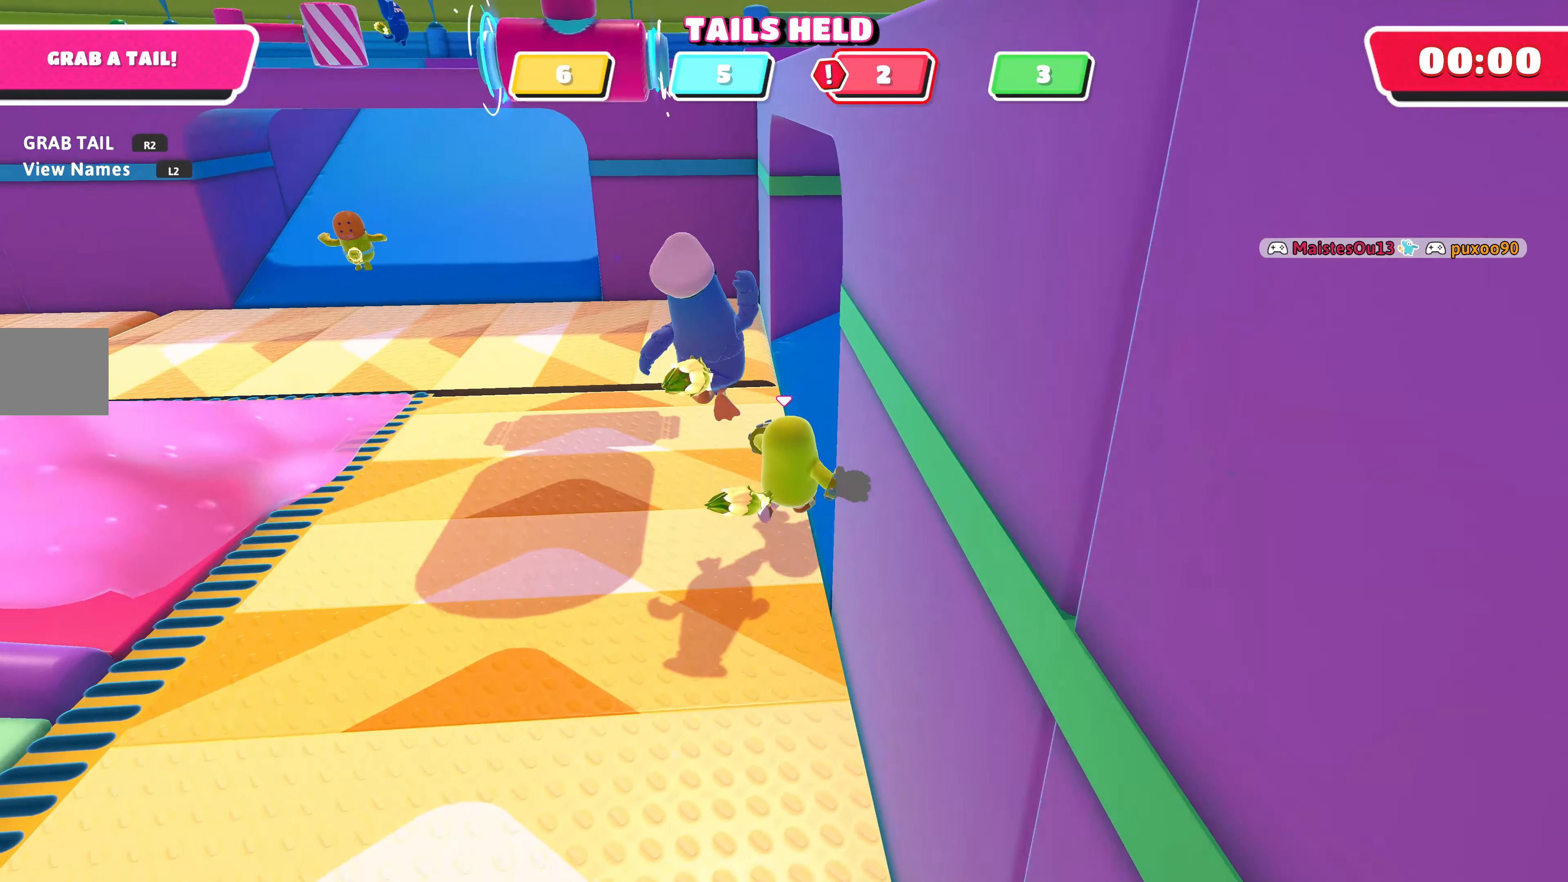
{"buttons": [], "left_stick": "up", "right_stick": "right", "events": [[200, "left_stick", "up-right"], [434, "left_stick", "up"]]}
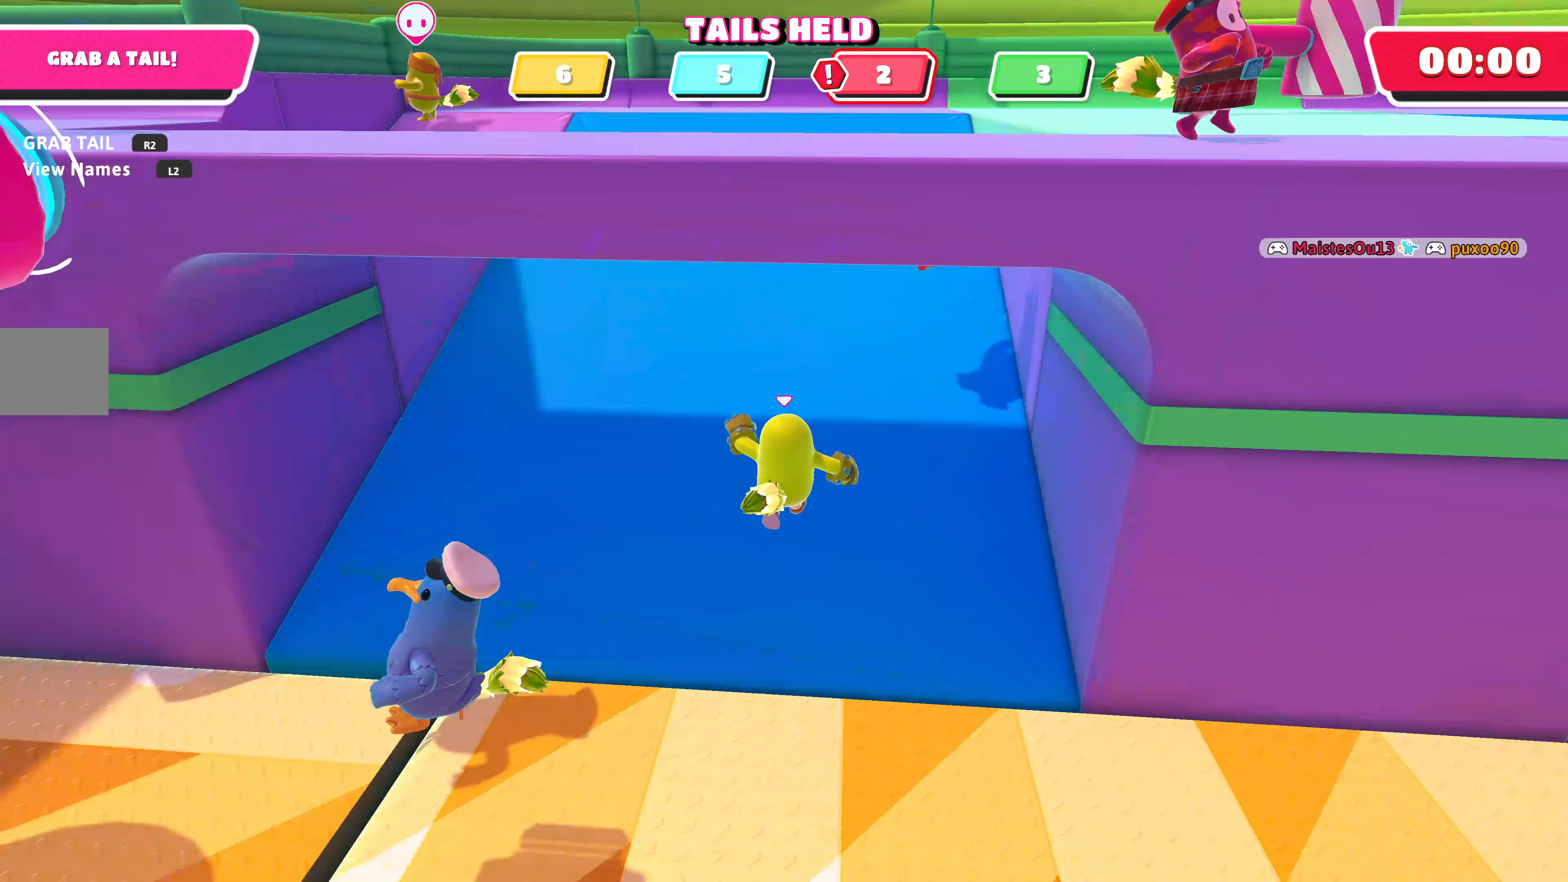
{"buttons": [], "left_stick": "up", "right_stick": "center", "events": [[67, "right_stick", "center"]]}
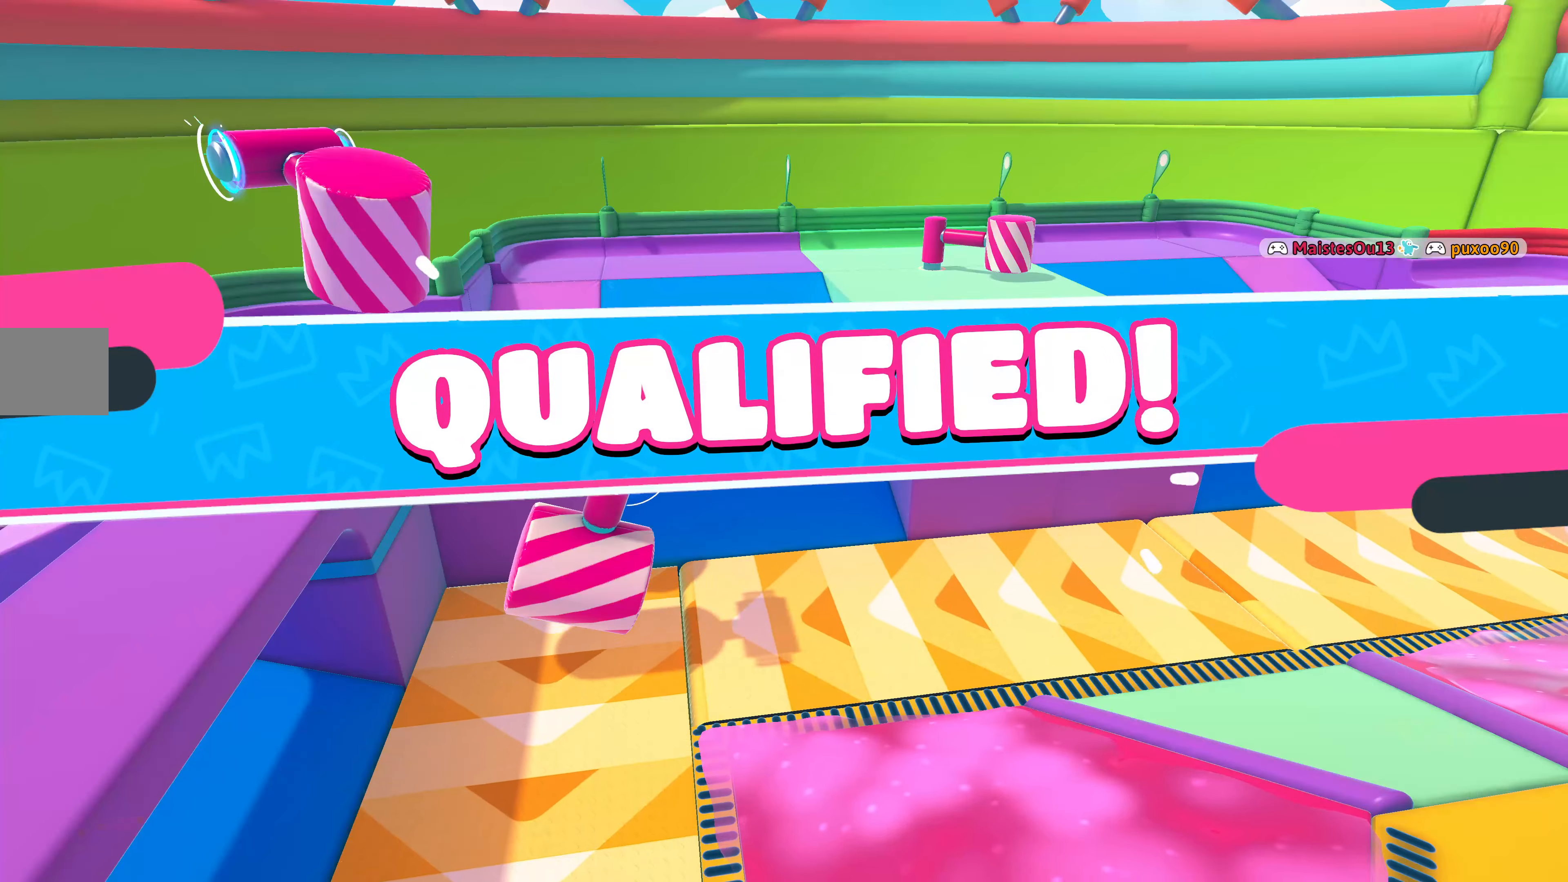
{"buttons": [], "left_stick": "center", "right_stick": "center", "events": [[100, "left_stick", "center"]]}